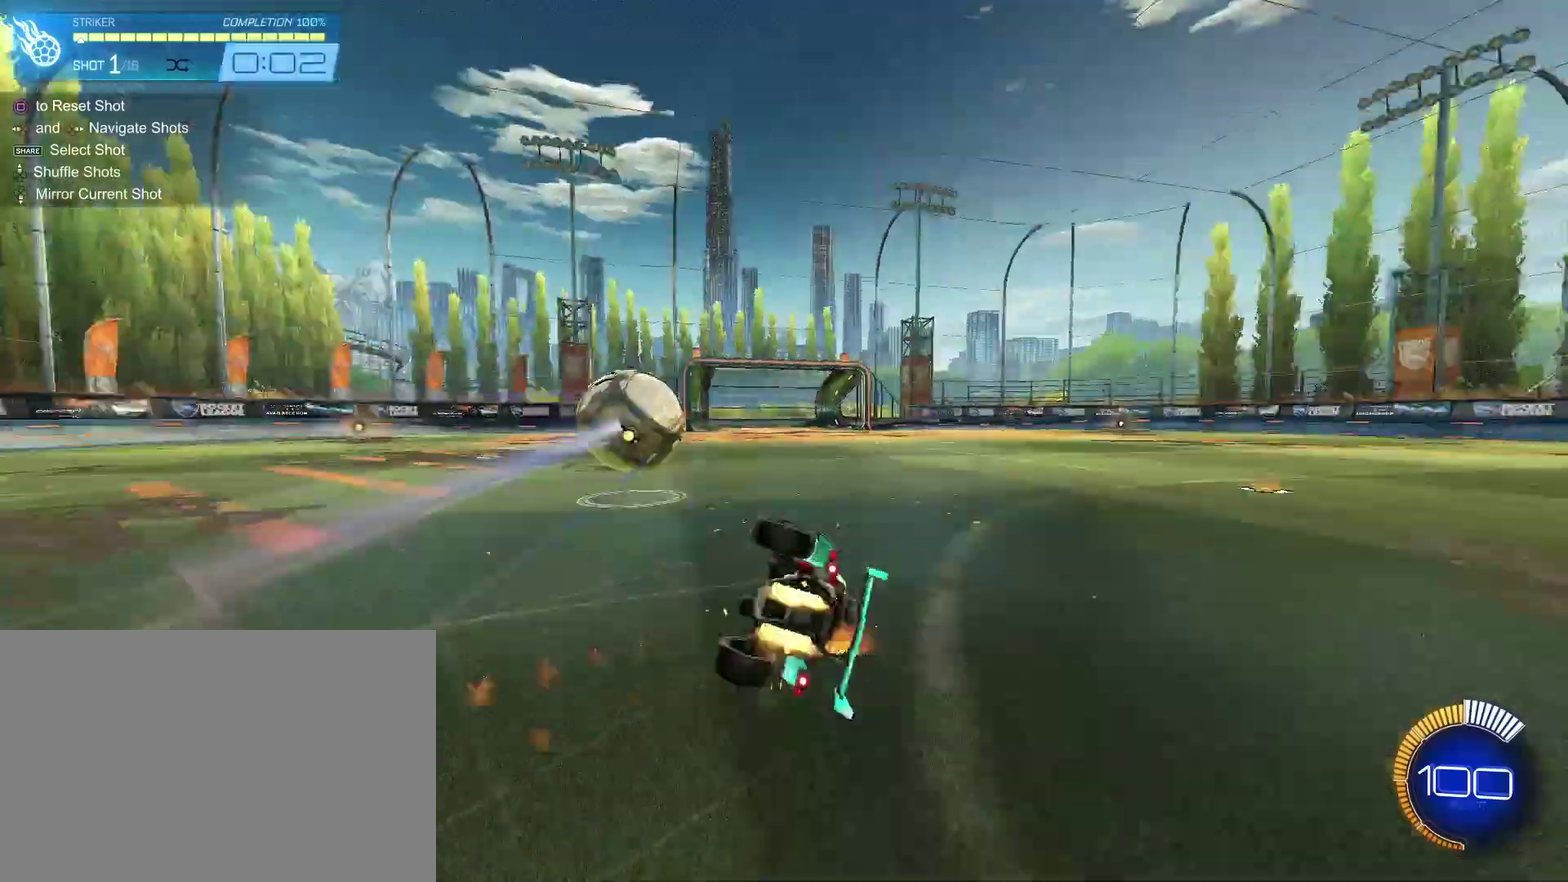
Gameplay with a controller (PlayStation layout); each line is a JSON object with the inputs held at the frame after it (dt_ms = milliseconds from this image to that frame). "events" lists button and stick changes between this image and that frame as [ms after this image, input, new state], when the widget could be followed in between. This document gives stick clicks only as held states, not as events. Not read: R2.
{"dt_ms": 400, "buttons": ["L1"], "left_stick": "down-right", "right_stick": "center", "events": [[367, "CIRCLE", "up"]]}
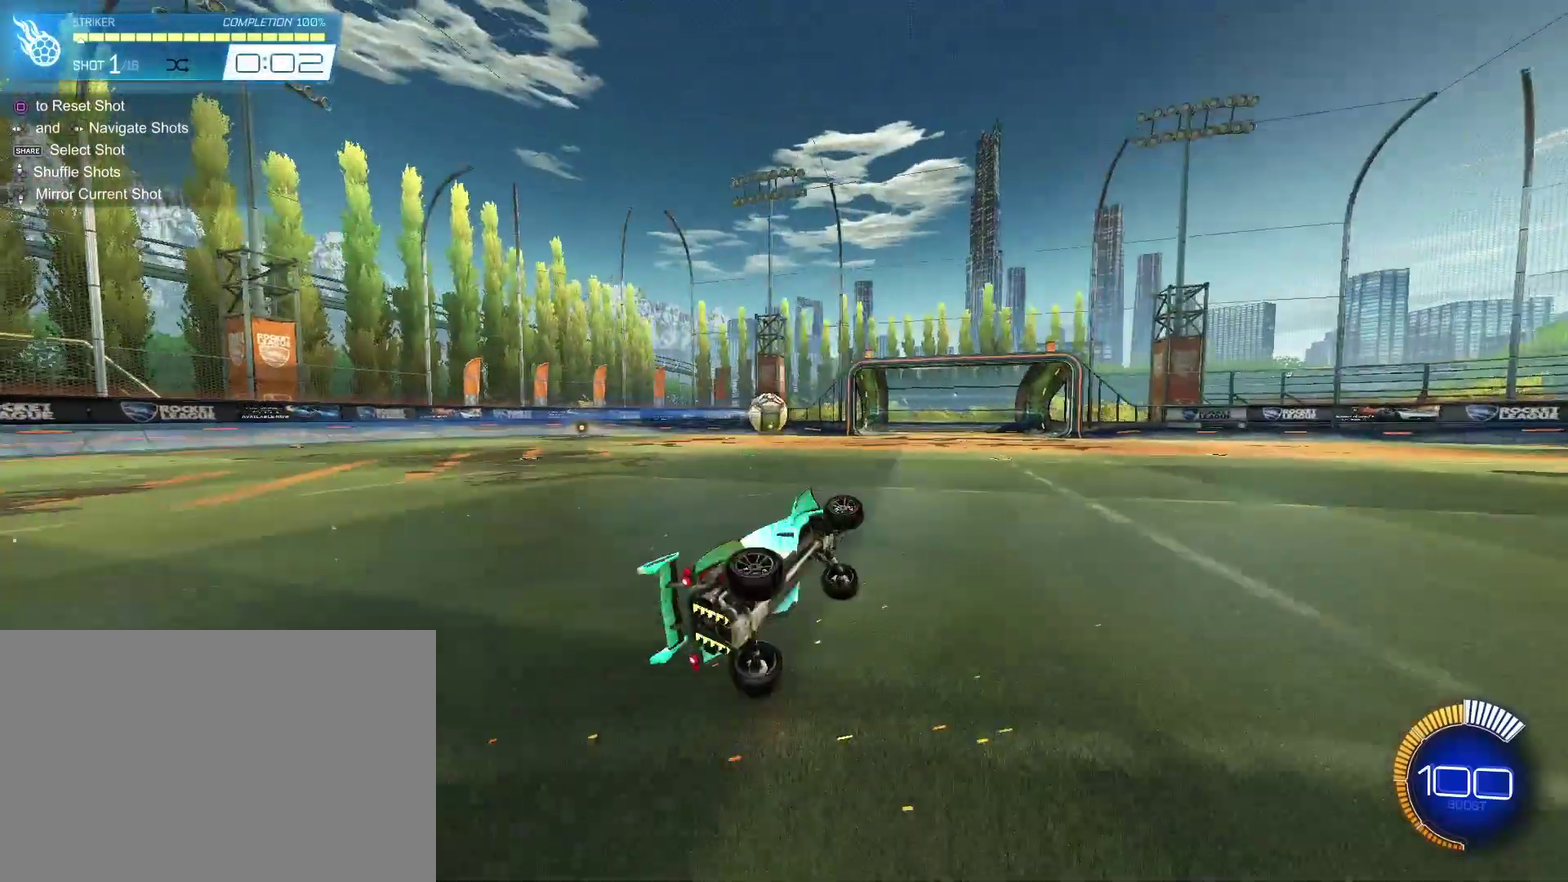
{"dt_ms": 400, "buttons": ["CIRCLE"], "left_stick": "center", "right_stick": "center", "events": [[33, "L1", "up"], [100, "CIRCLE", "down"], [100, "left_stick", "center"], [167, "CIRCLE", "up"], [400, "CIRCLE", "down"]]}
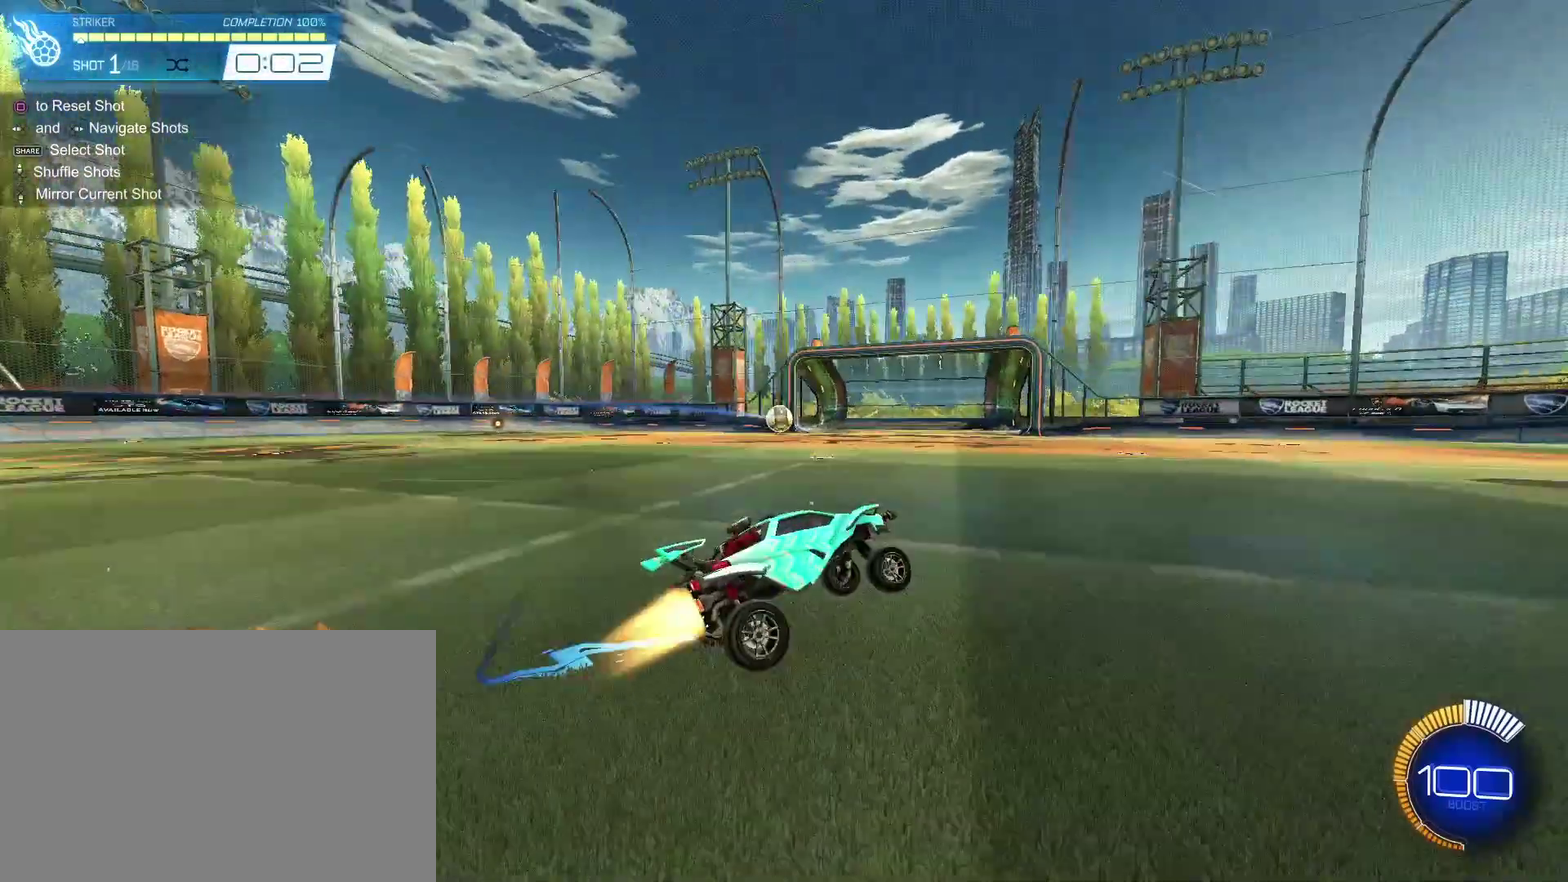
{"dt_ms": 400, "buttons": [], "left_stick": "center", "right_stick": "center", "events": [[100, "CIRCLE", "up"], [133, "left_stick", "left"], [167, "CIRCLE", "down"], [300, "CIRCLE", "up"], [367, "left_stick", "center"]]}
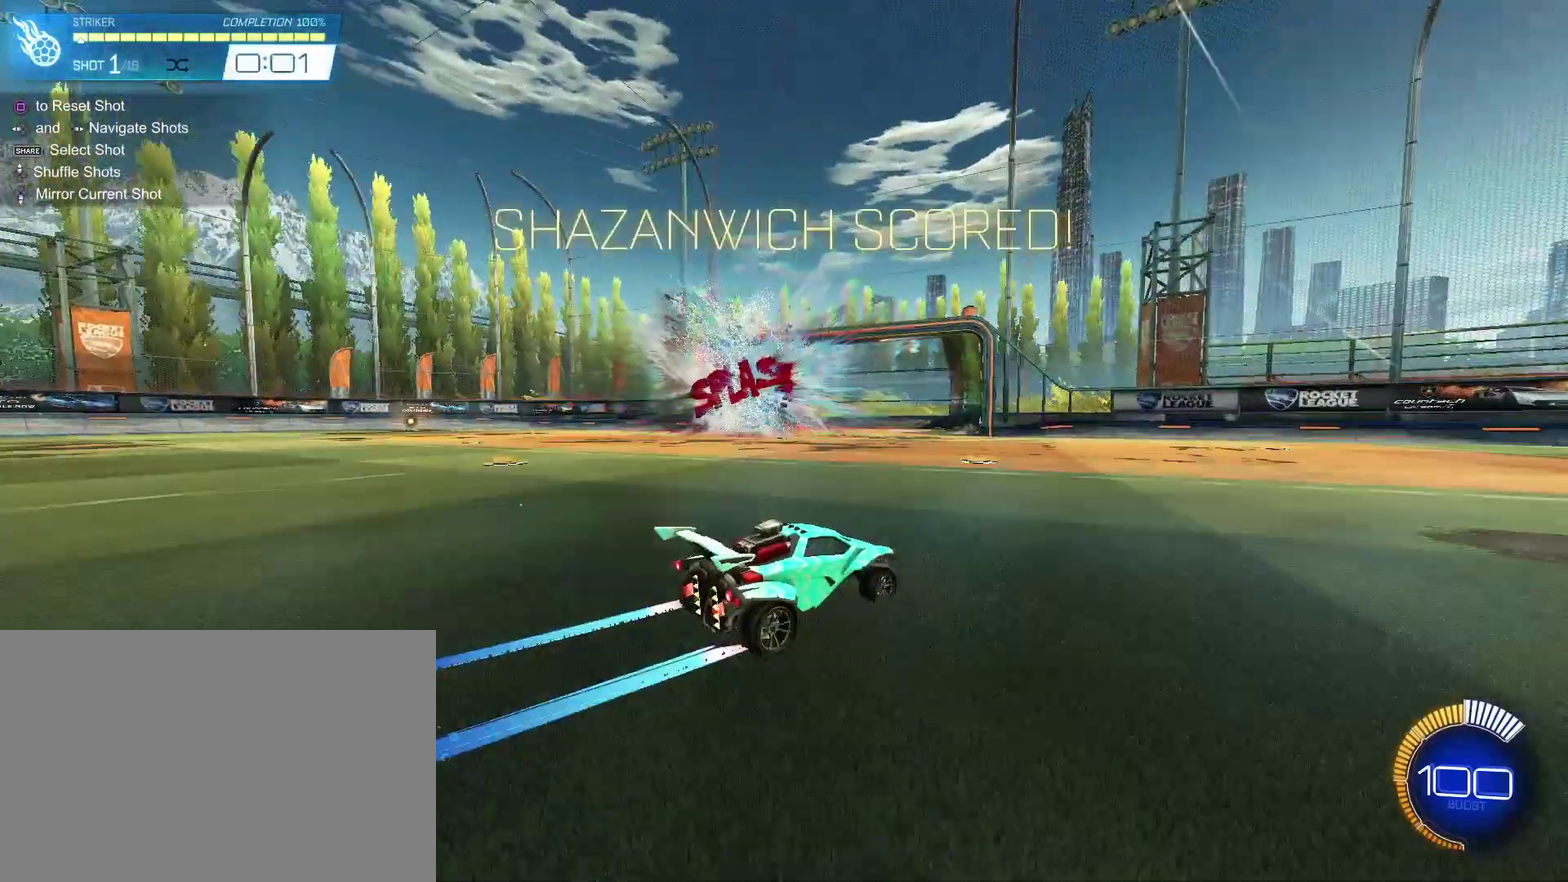
{"dt_ms": 500, "buttons": [], "left_stick": "center", "right_stick": "center", "events": [[200, "CIRCLE", "down"], [333, "CIRCLE", "up"]]}
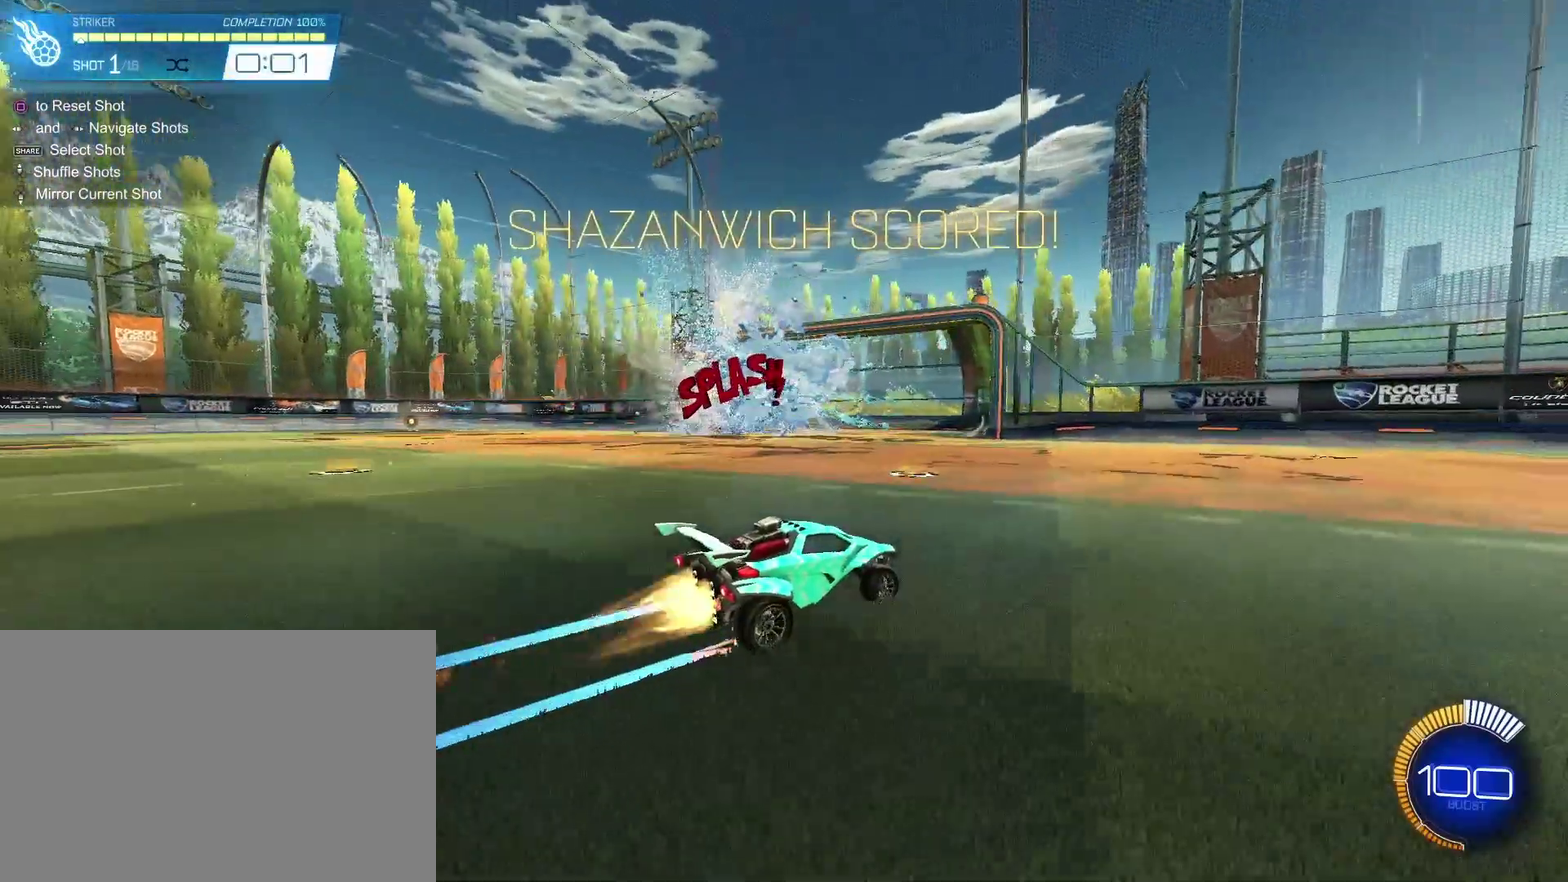
{"dt_ms": 700, "buttons": ["CIRCLE"], "left_stick": "center", "right_stick": "center", "events": [[167, "DPAD_RIGHT", "down"], [267, "DPAD_RIGHT", "up"], [700, "CIRCLE", "down"]]}
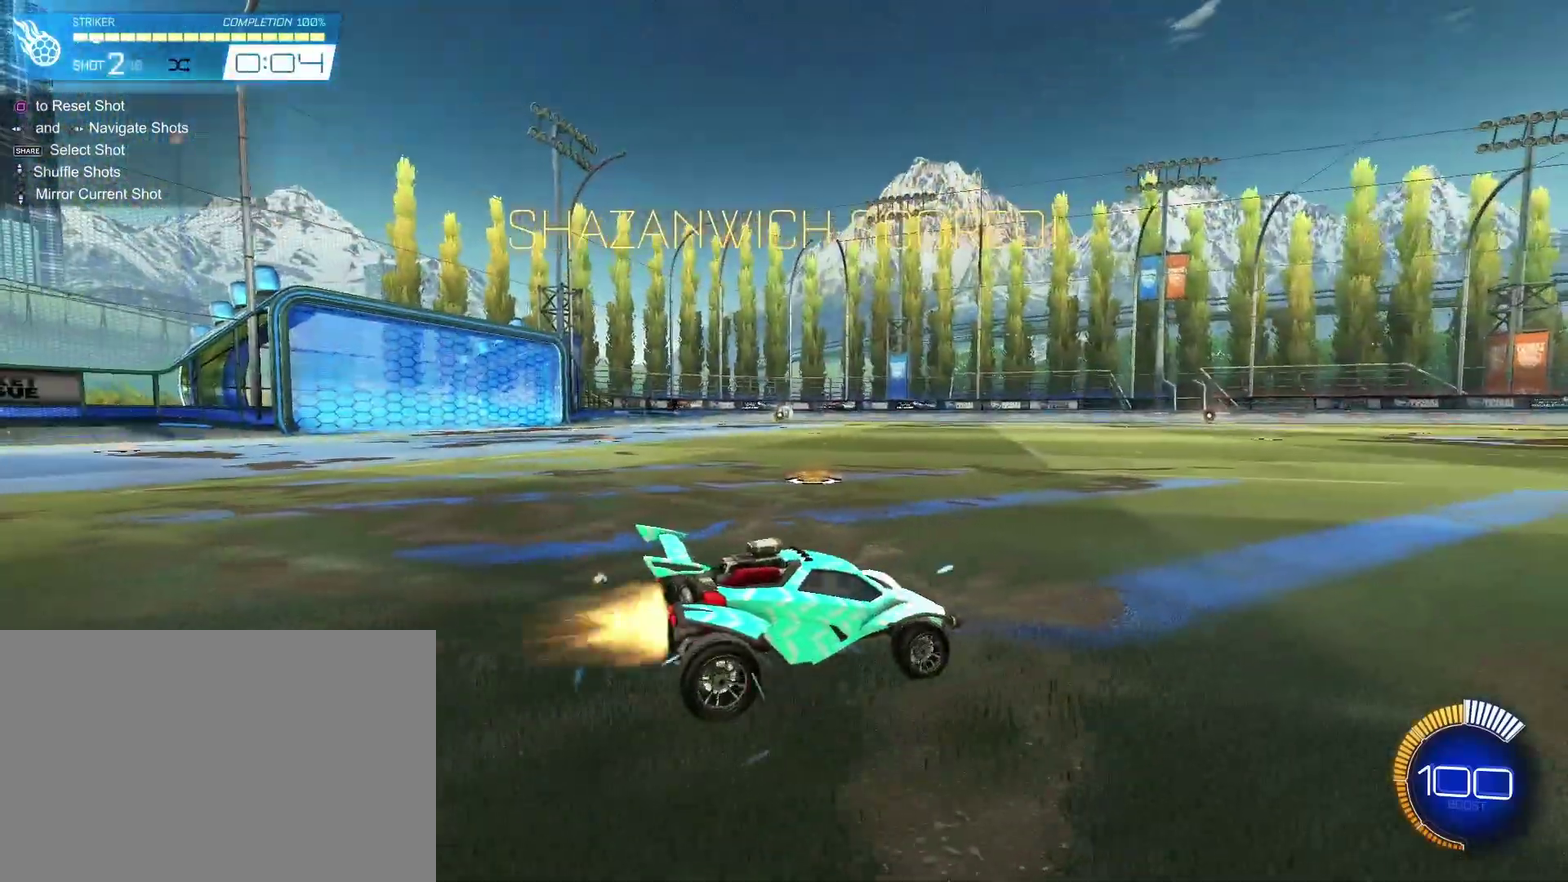
{"dt_ms": 600, "buttons": ["CROSS", "CIRCLE", "L1"], "left_stick": "down", "right_stick": "center", "events": [[333, "left_stick", "down-right"], [433, "L1", "down"], [467, "left_stick", "up-left"], [500, "CROSS", "down"], [567, "left_stick", "down"]]}
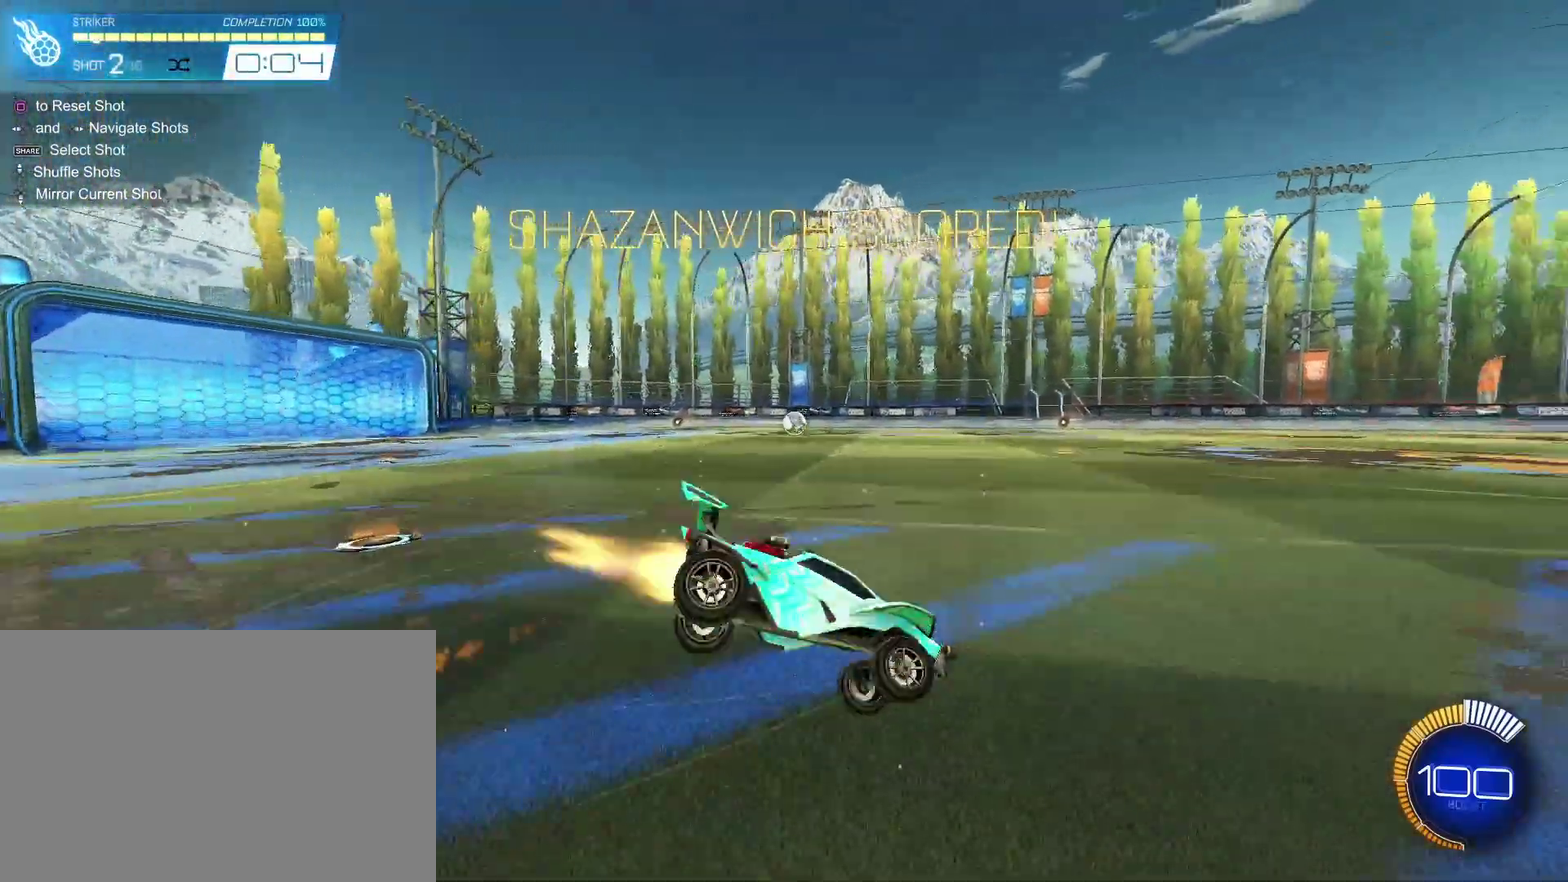
{"dt_ms": 500, "buttons": ["CROSS", "CIRCLE", "L1"], "left_stick": "down-left", "right_stick": "center", "events": [[233, "left_stick", "down-left"]]}
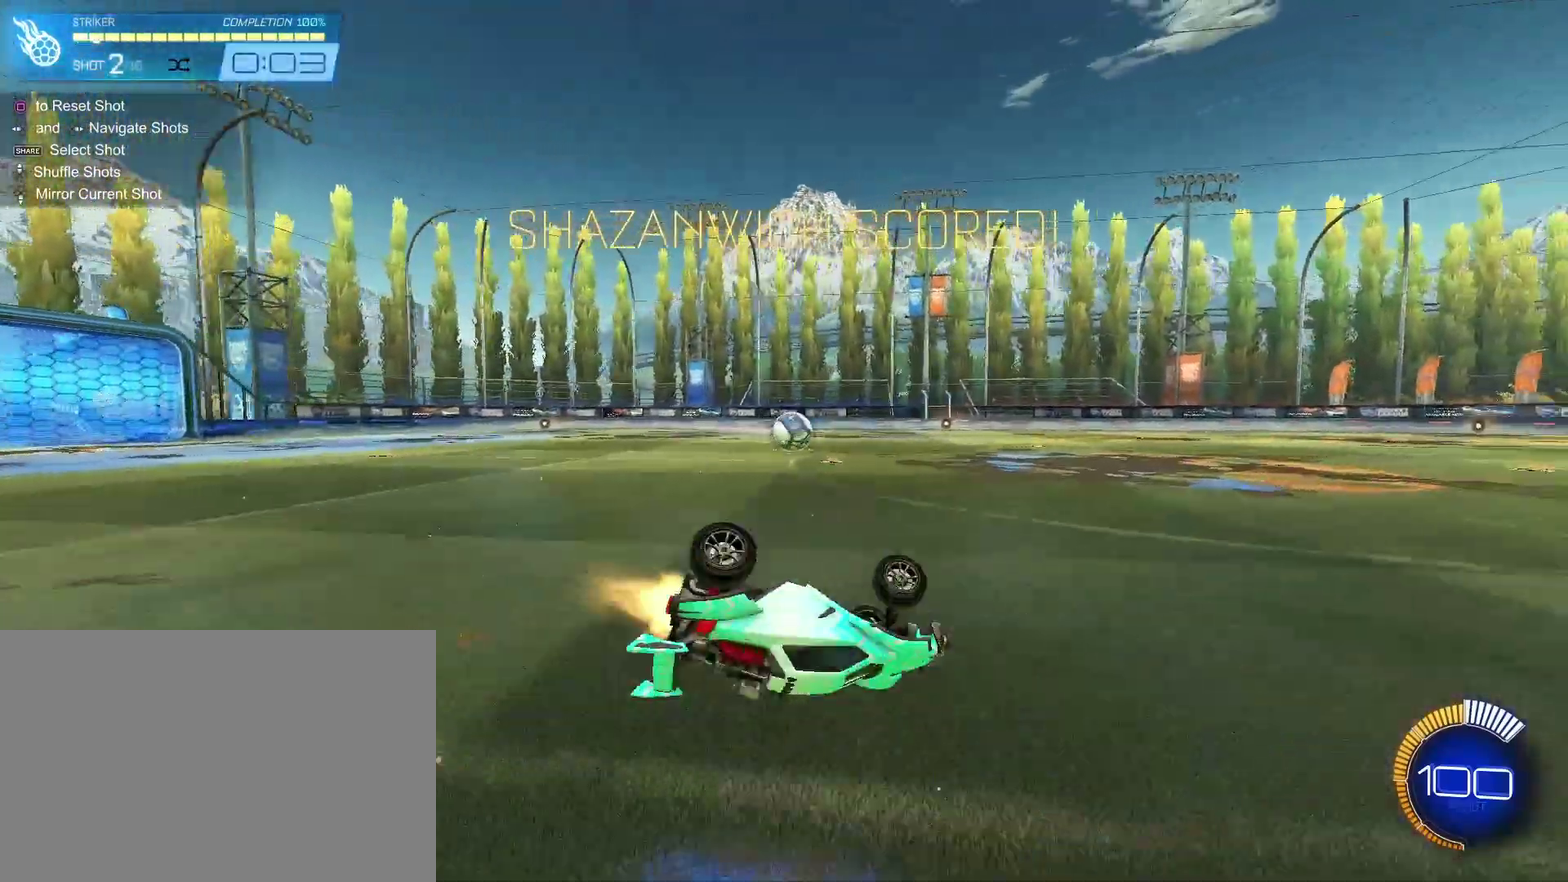
{"dt_ms": 400, "buttons": ["CIRCLE"], "left_stick": "down-left", "right_stick": "center", "events": [[233, "CROSS", "up"], [367, "L1", "up"]]}
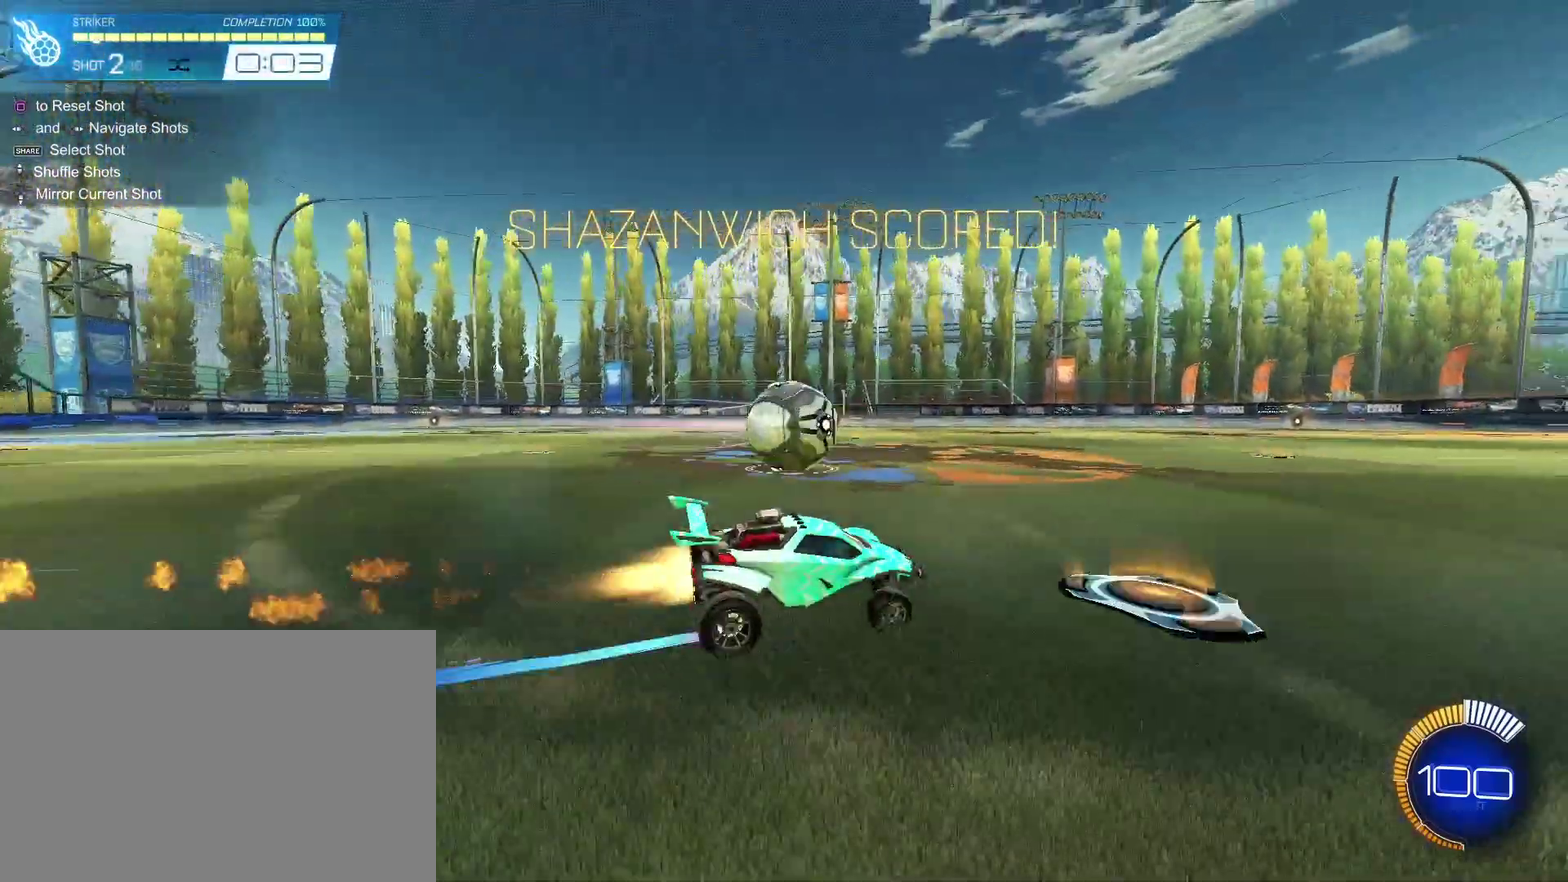
{"dt_ms": 400, "buttons": ["SQUARE"], "left_stick": "center", "right_stick": "center", "events": [[167, "left_stick", "left"], [233, "CIRCLE", "up"], [233, "left_stick", "down-left"], [300, "left_stick", "center"], [400, "SQUARE", "down"]]}
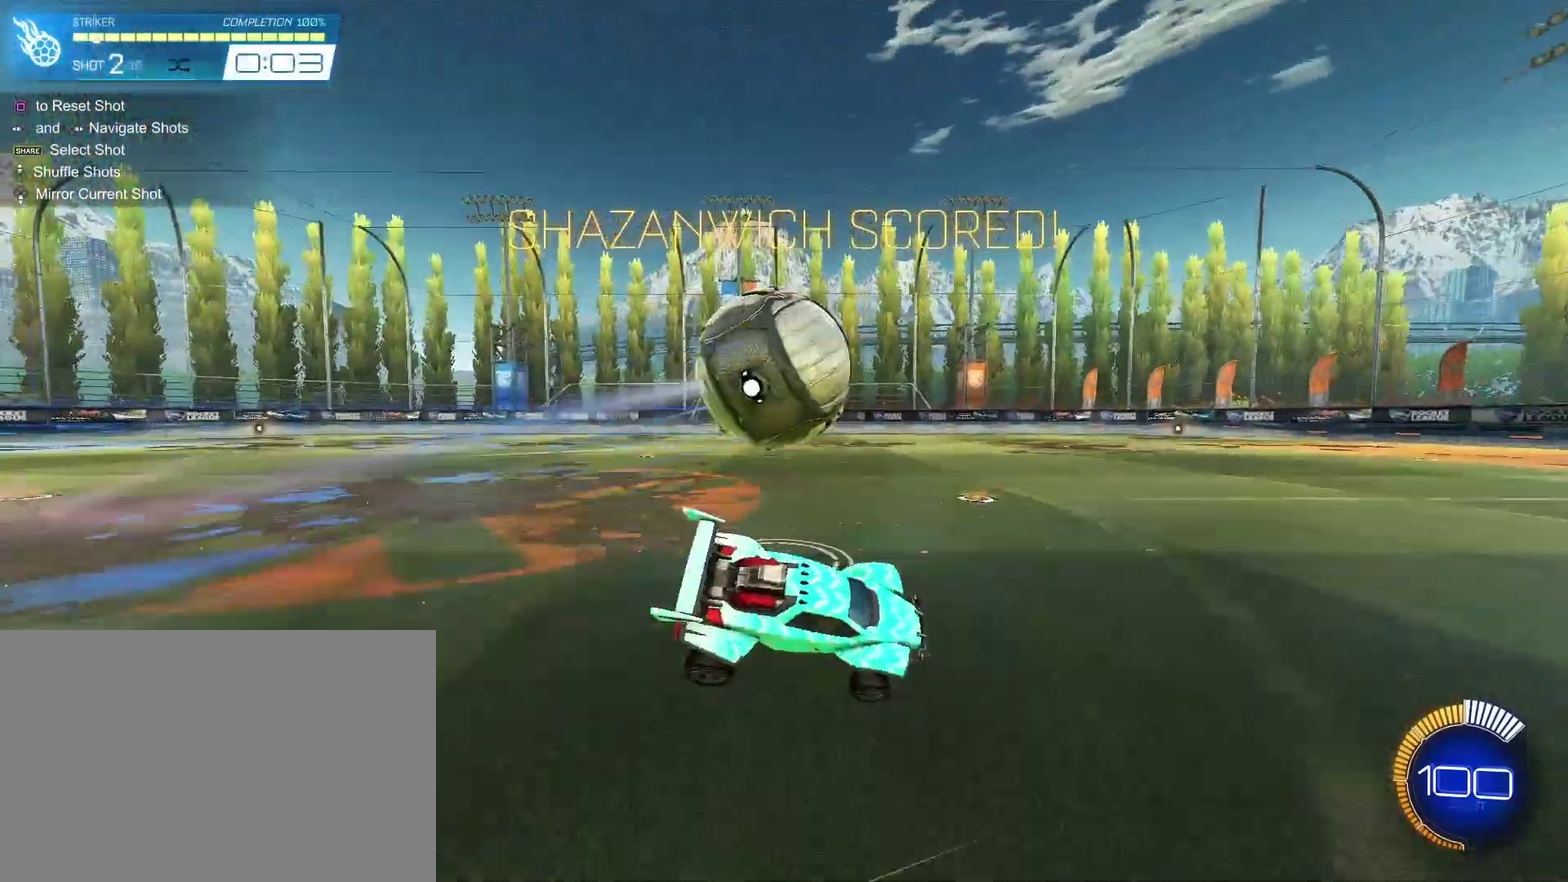
{"dt_ms": 700, "buttons": ["CIRCLE"], "left_stick": "down-right", "right_stick": "center", "events": [[67, "SQUARE", "up"], [367, "CIRCLE", "down"], [633, "left_stick", "down-right"]]}
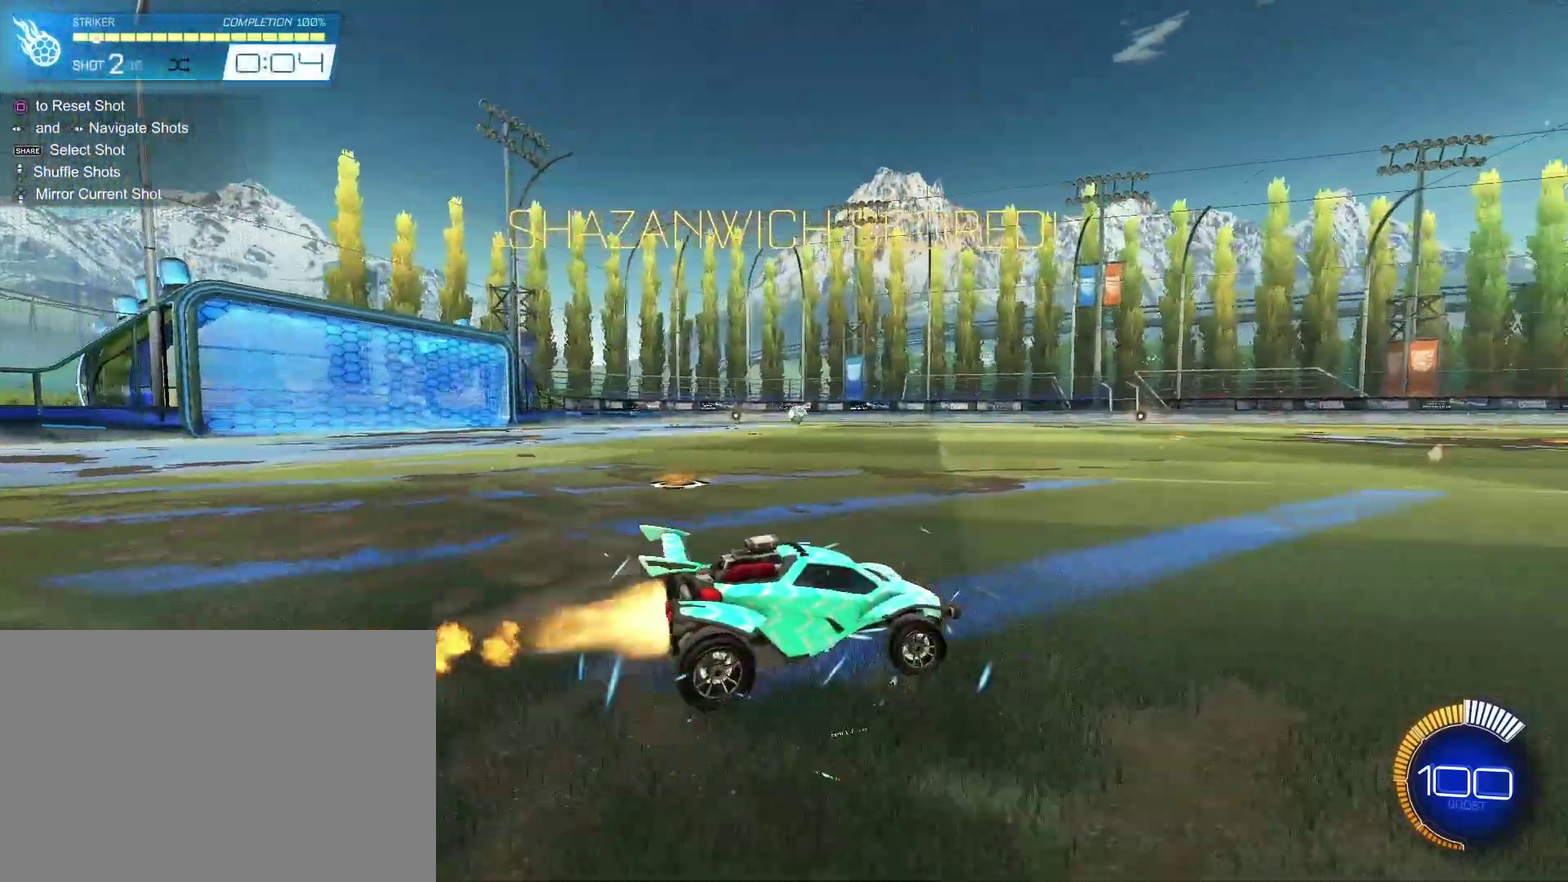
{"dt_ms": 400, "buttons": ["CROSS", "CIRCLE", "L1"], "left_stick": "down-left", "right_stick": "center", "events": [[100, "L1", "down"], [100, "left_stick", "up-left"], [133, "CROSS", "down"], [233, "left_stick", "down"], [400, "left_stick", "down-left"]]}
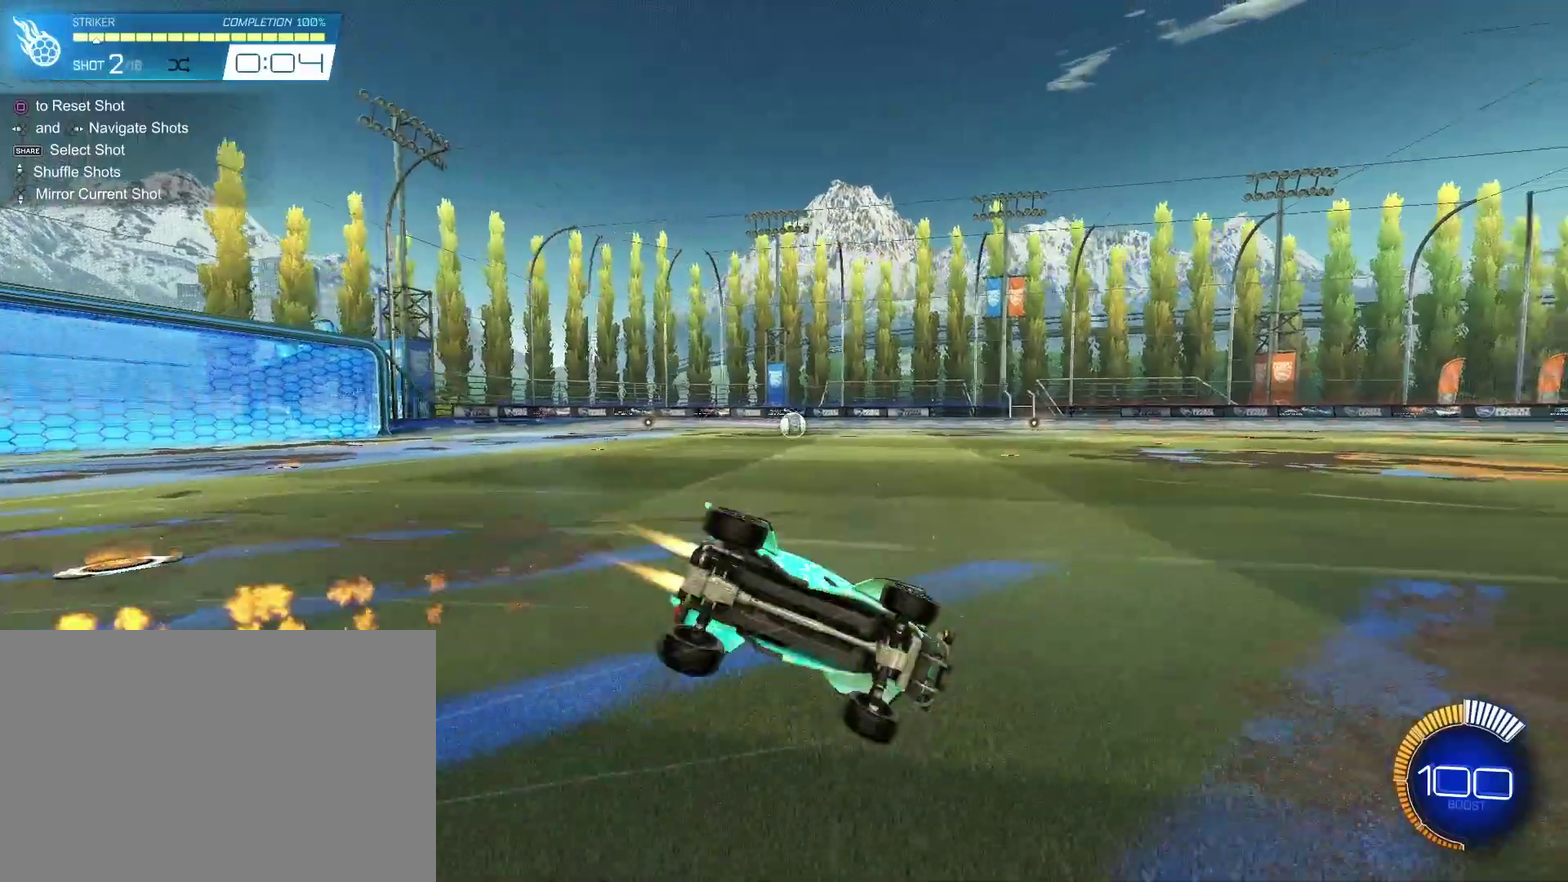
{"dt_ms": 400, "buttons": ["CIRCLE", "L1"], "left_stick": "down-left", "right_stick": "center", "events": [[367, "CROSS", "up"]]}
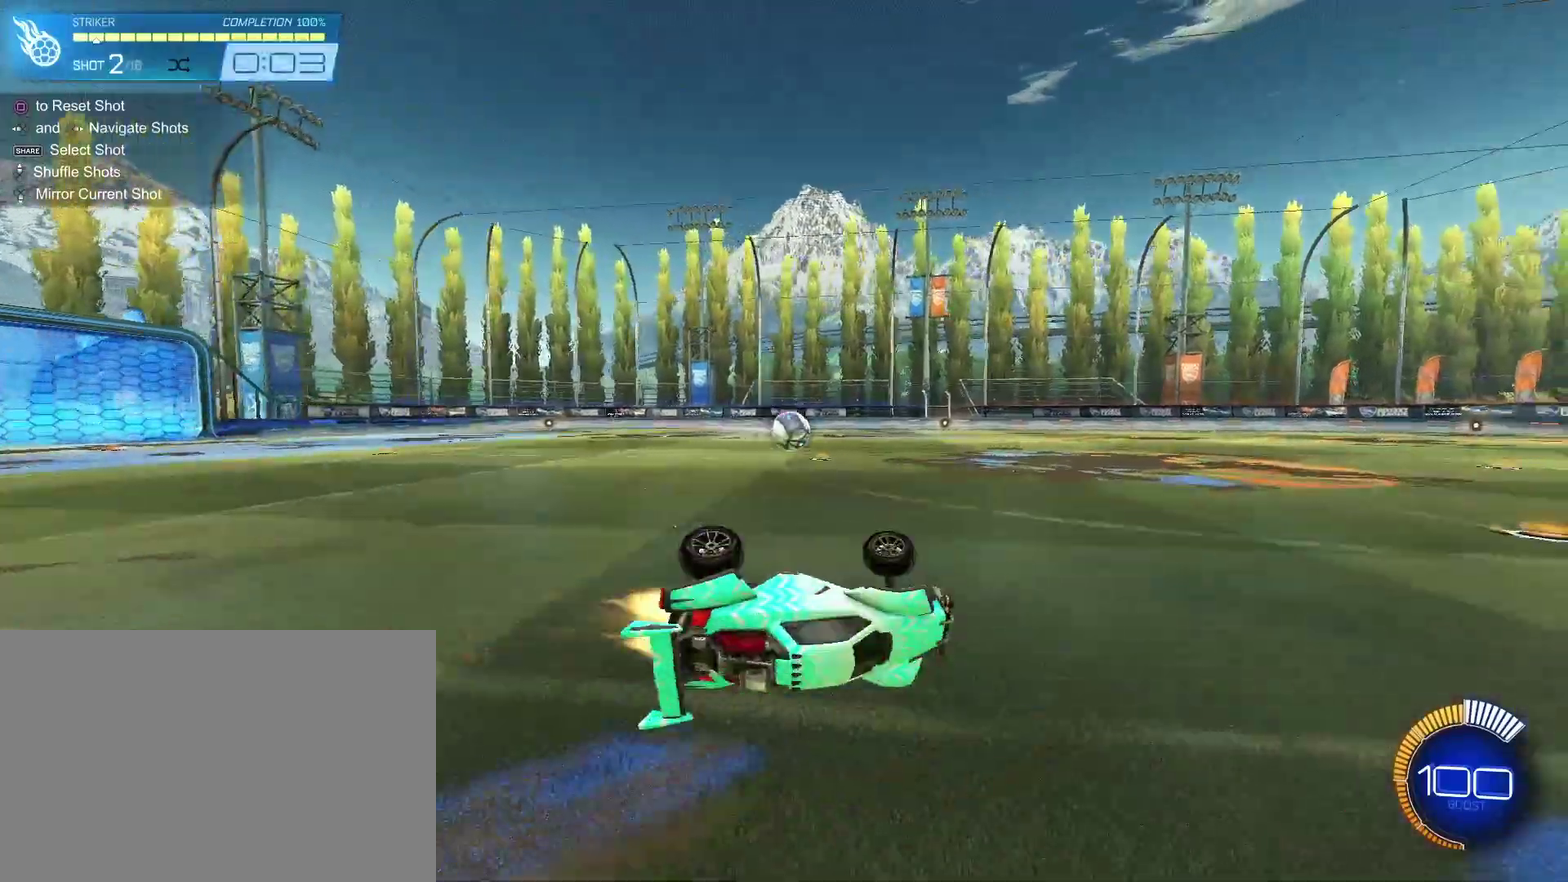
{"dt_ms": 400, "buttons": ["L2"], "left_stick": "down-left", "right_stick": "center", "events": [[167, "CIRCLE", "up"], [167, "L1", "up"], [300, "L2", "down"]]}
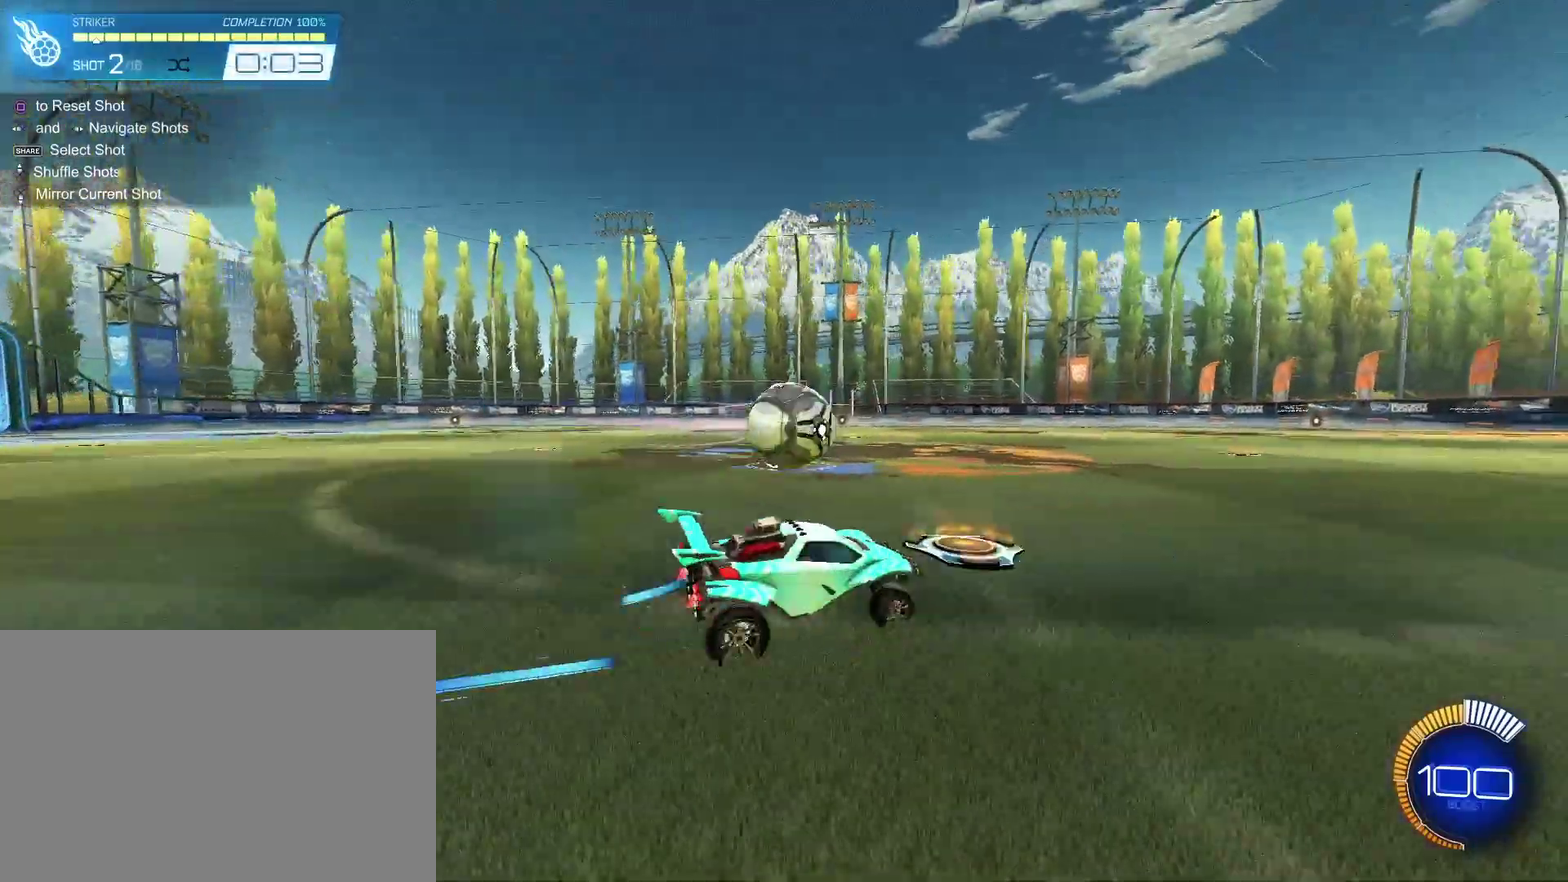
{"dt_ms": 400, "buttons": ["CIRCLE", "L1"], "left_stick": "down-left", "right_stick": "center", "events": [[33, "CROSS", "down"], [67, "L2", "up"], [67, "left_stick", "left"], [100, "CROSS", "up"], [167, "CROSS", "down"], [167, "L1", "down"], [267, "CROSS", "up"], [267, "left_stick", "down-left"], [367, "CIRCLE", "down"]]}
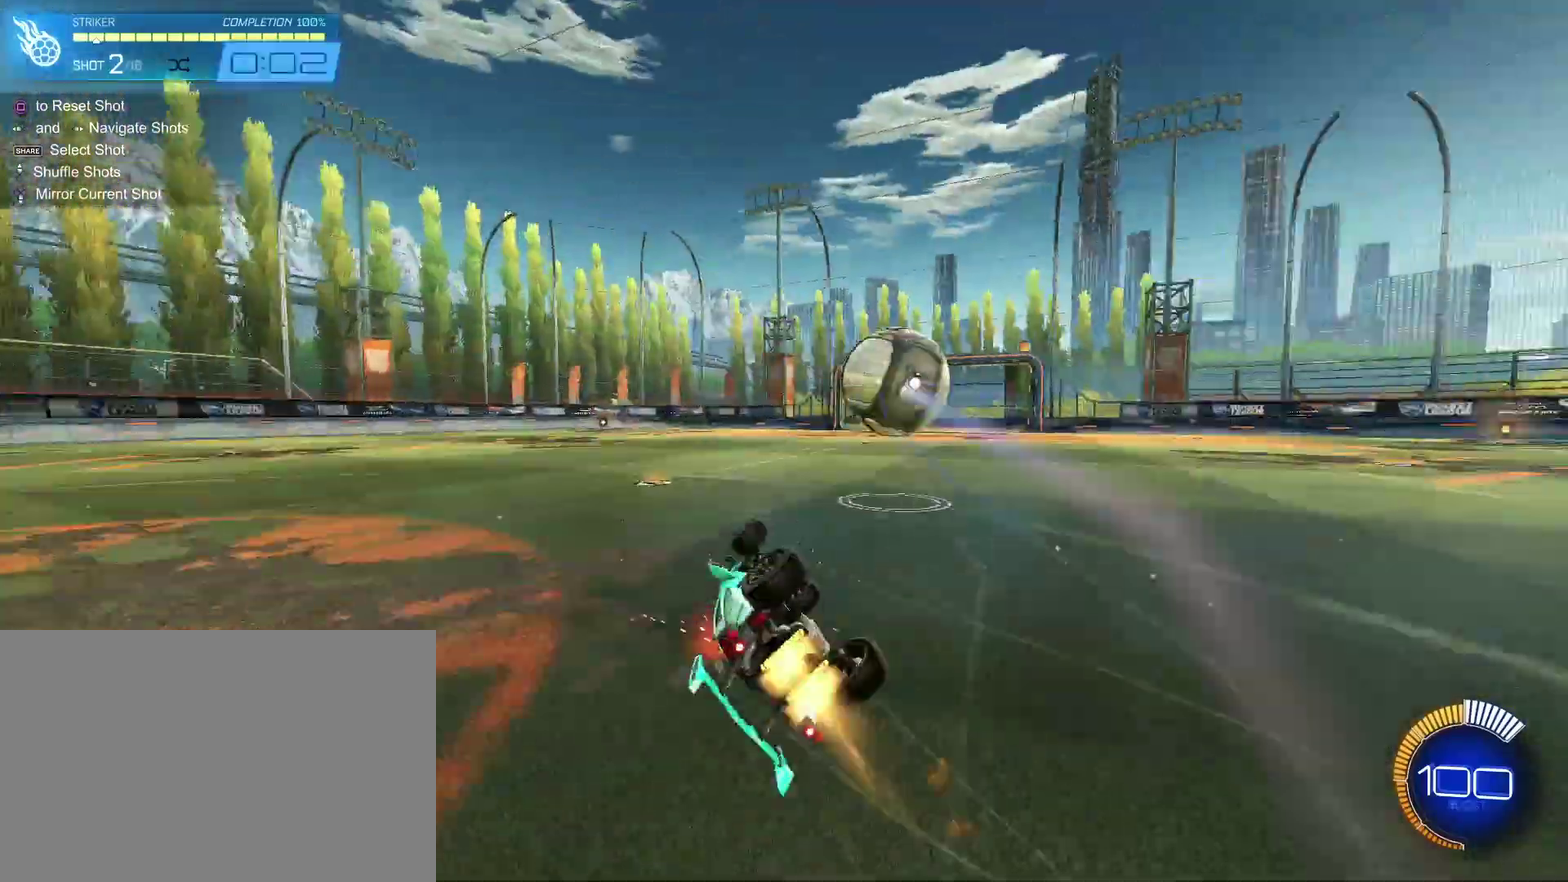
{"dt_ms": 500, "buttons": ["CIRCLE"], "left_stick": "center", "right_stick": "center", "events": [[433, "L1", "up"], [467, "left_stick", "center"]]}
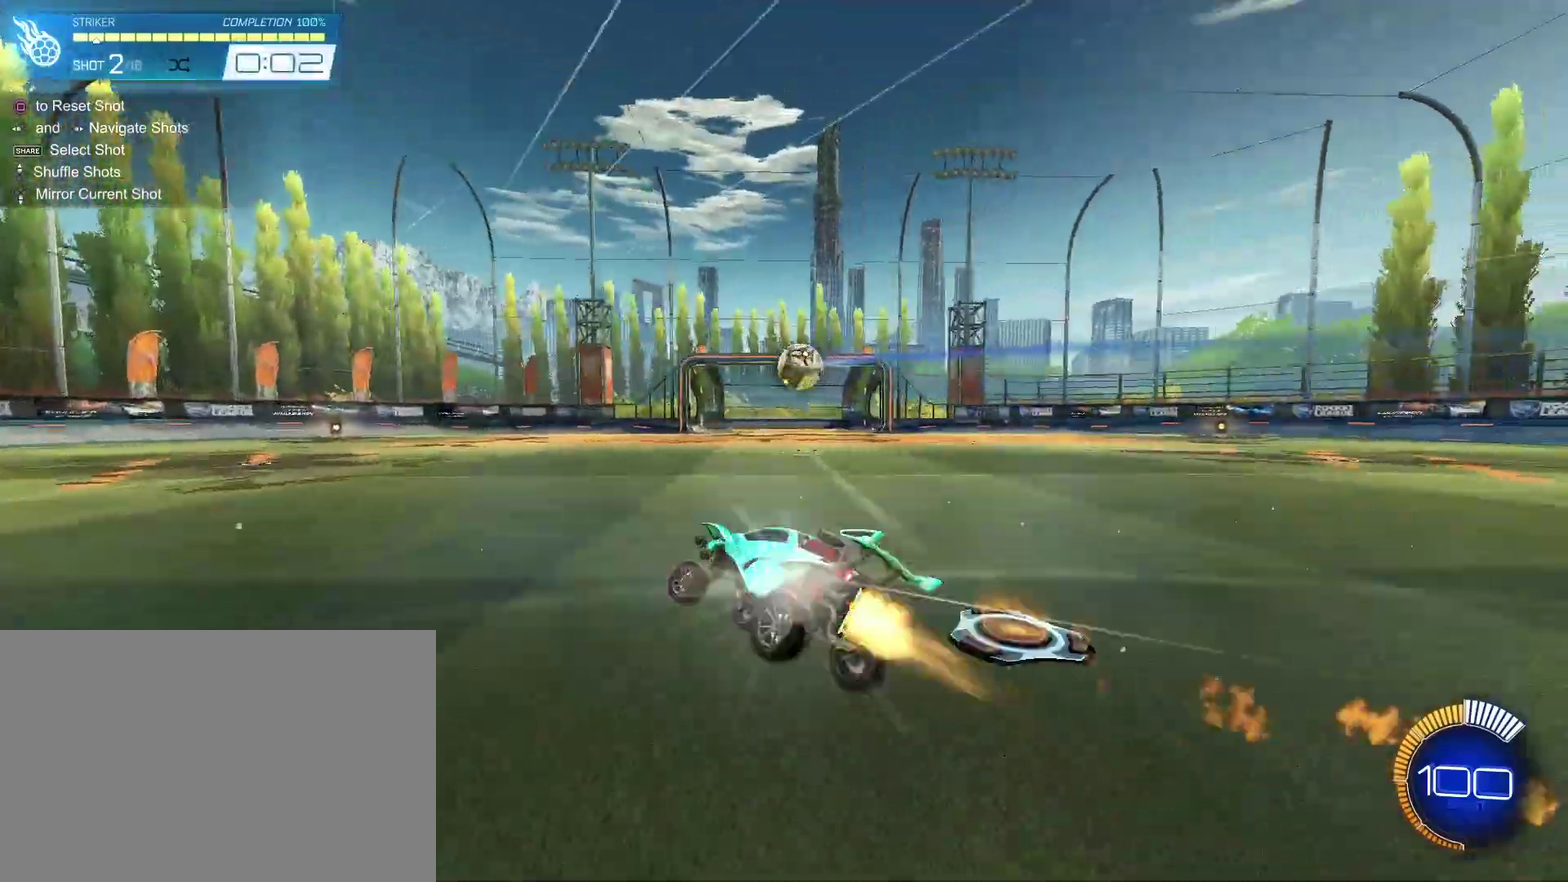
{"dt_ms": 600, "buttons": ["CIRCLE"], "left_stick": "center", "right_stick": "center", "events": [[33, "CIRCLE", "up"], [100, "CIRCLE", "down"], [300, "left_stick", "right"], [500, "left_stick", "up-right"], [567, "left_stick", "center"]]}
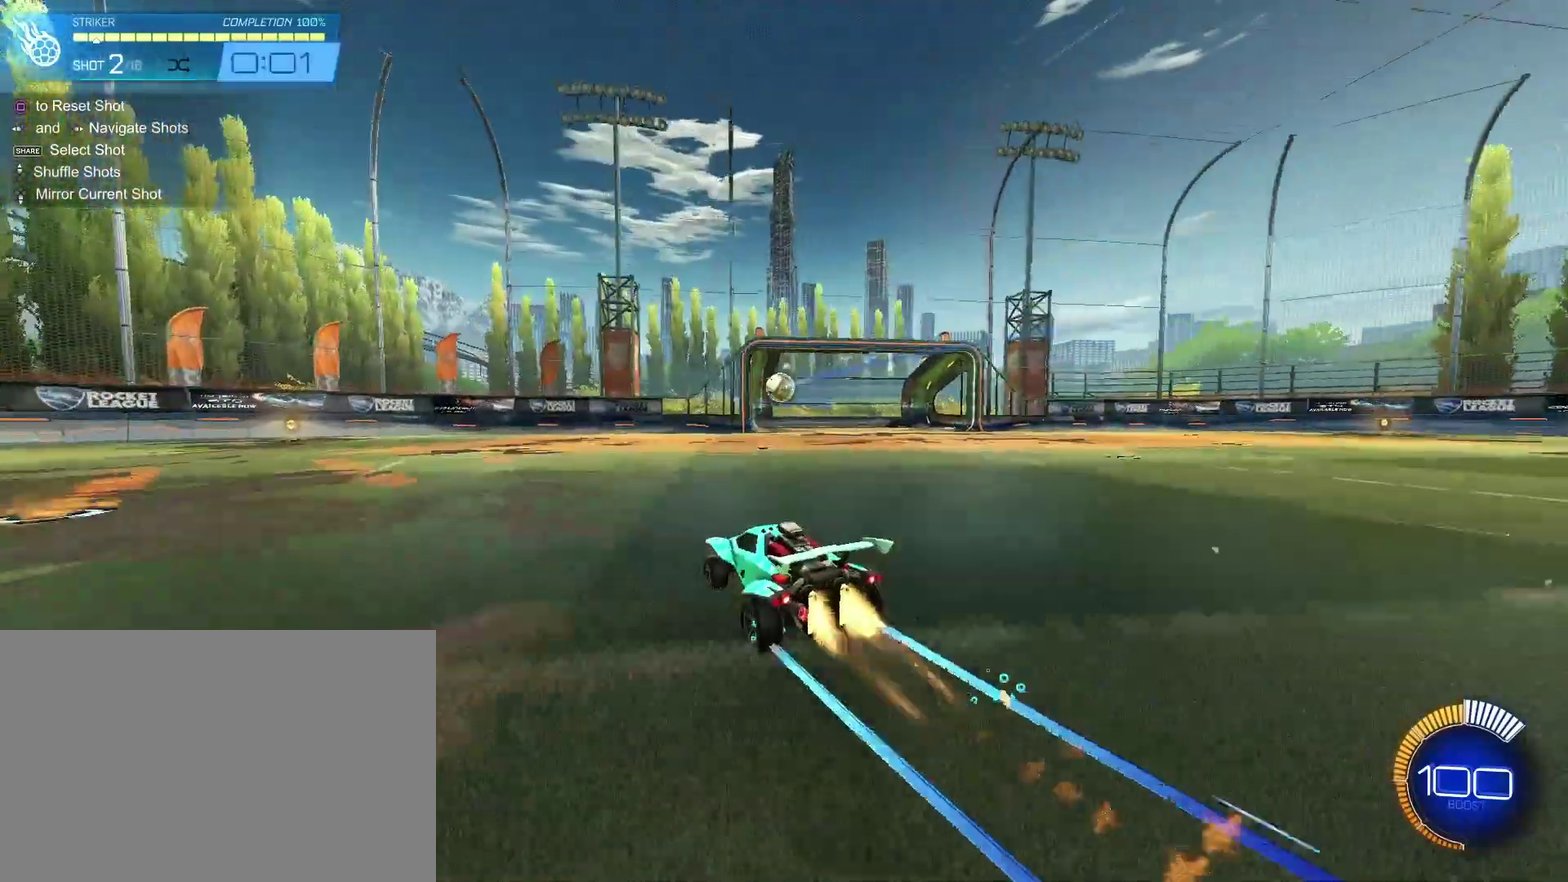
{"dt_ms": 500, "buttons": [], "left_stick": "center", "right_stick": "center", "events": [[33, "left_stick", "left"], [133, "left_stick", "up-left"], [200, "left_stick", "center"], [300, "CIRCLE", "up"]]}
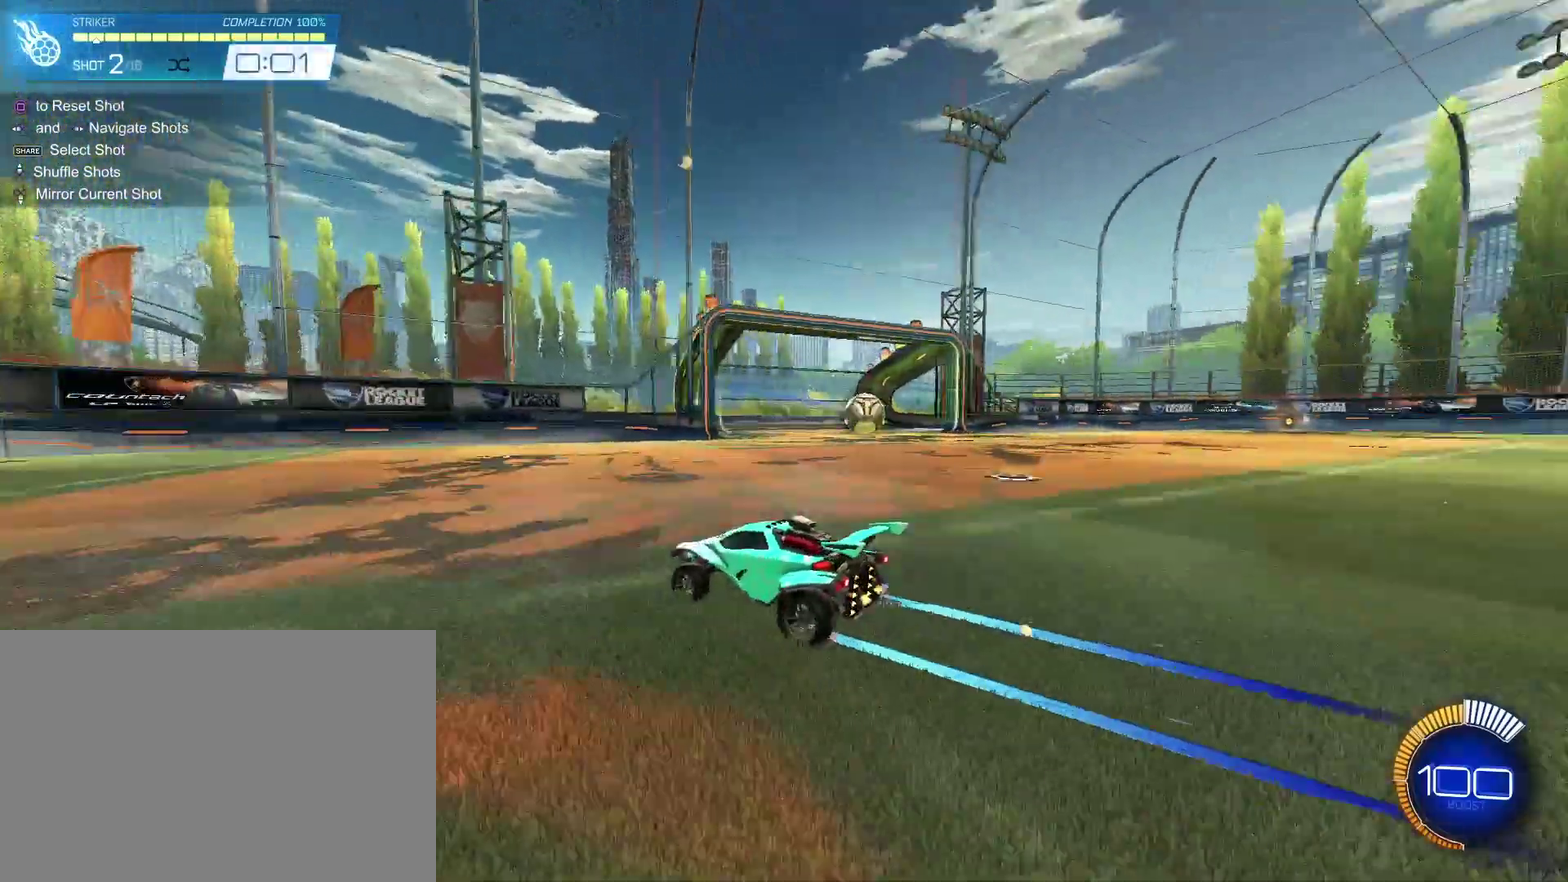
{"dt_ms": 400, "buttons": ["DPAD_RIGHT"], "left_stick": "center", "right_stick": "center", "events": [[400, "DPAD_RIGHT", "down"]]}
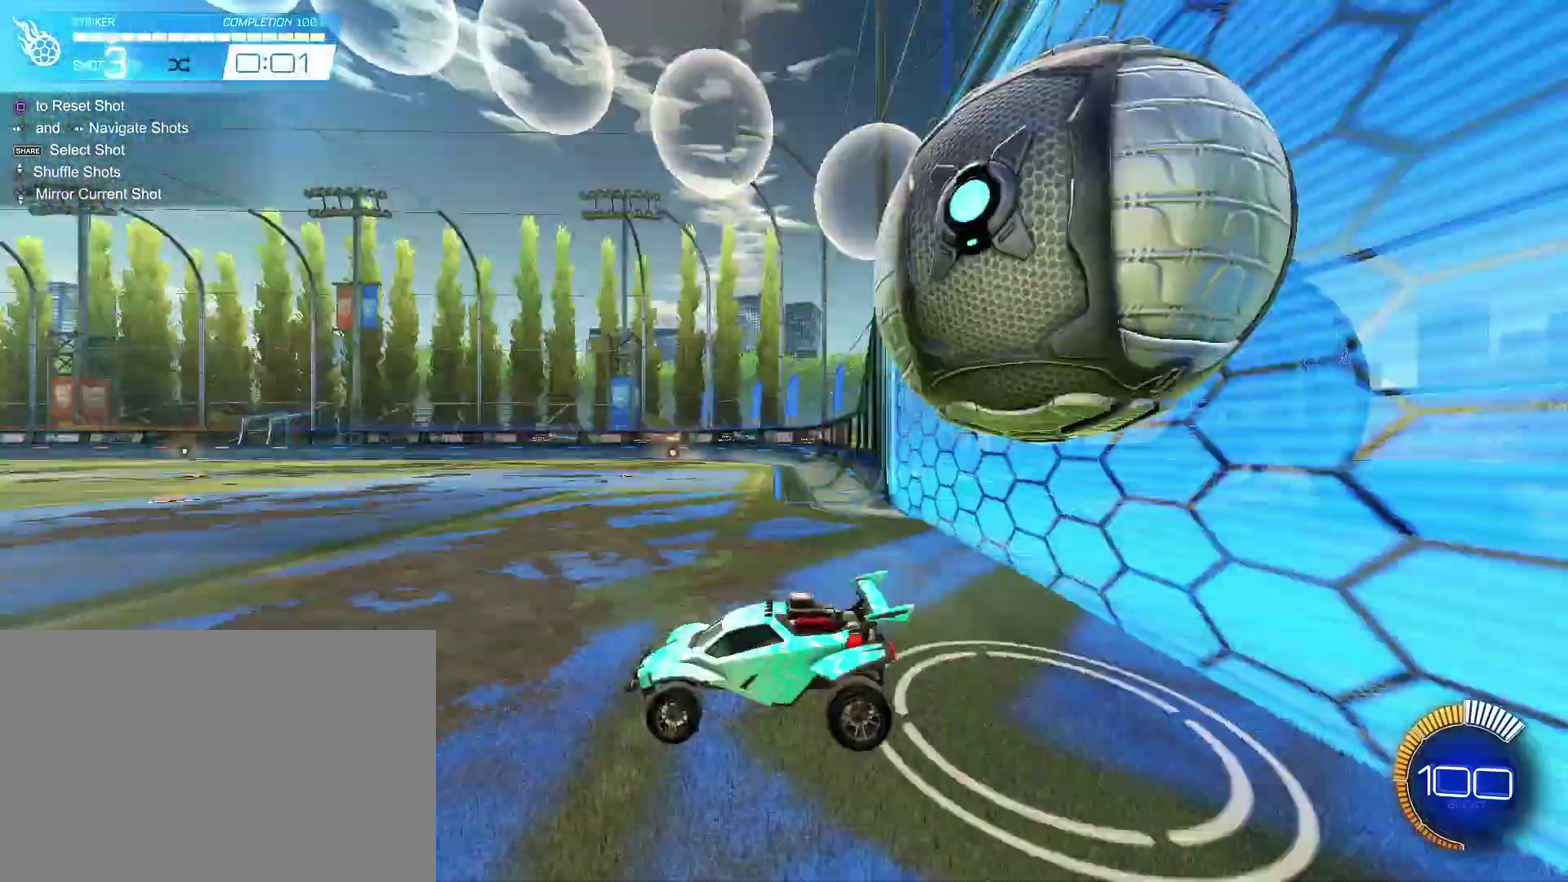
{"dt_ms": 400, "buttons": [], "left_stick": "center", "right_stick": "center", "events": [[33, "DPAD_RIGHT", "up"]]}
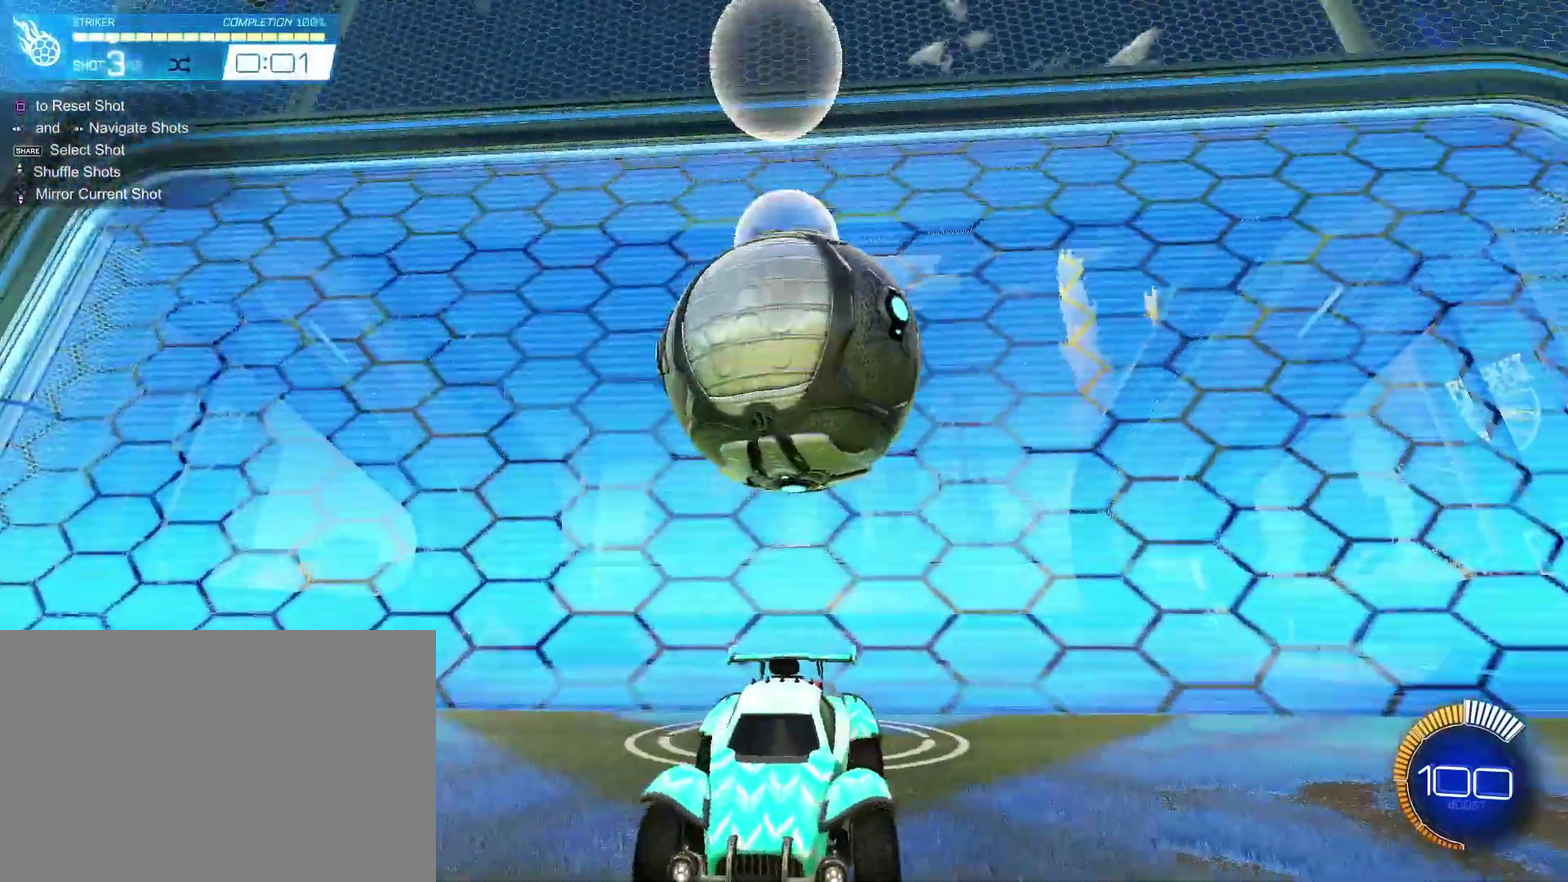
{"dt_ms": 400, "buttons": ["DPAD_RIGHT"], "left_stick": "center", "right_stick": "center", "events": [[333, "DPAD_RIGHT", "down"]]}
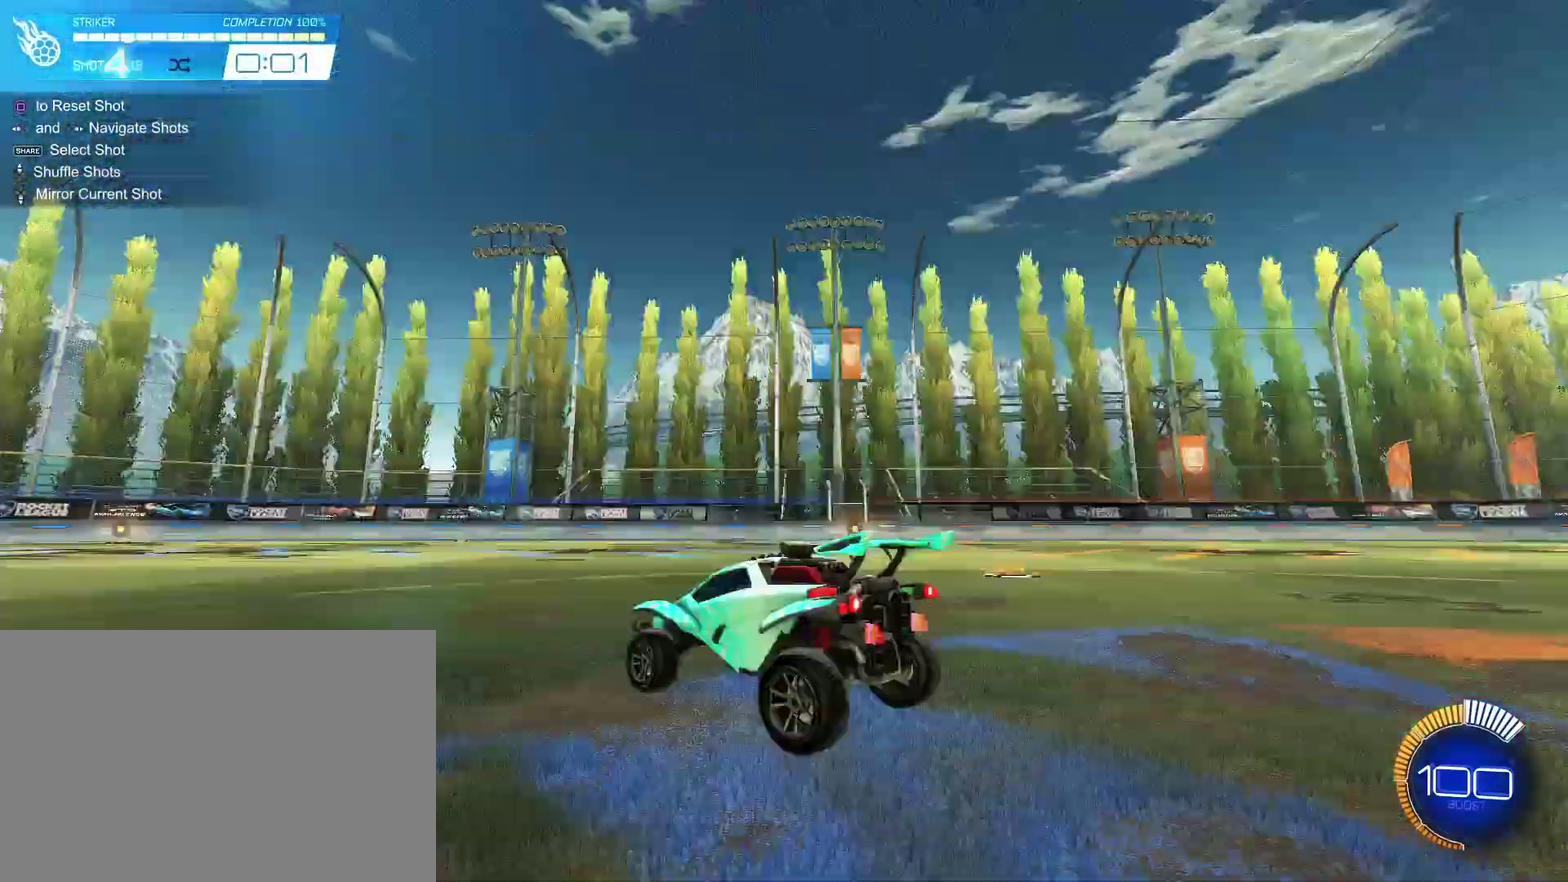
{"dt_ms": 400, "buttons": [], "left_stick": "center", "right_stick": "center", "events": [[33, "DPAD_RIGHT", "up"]]}
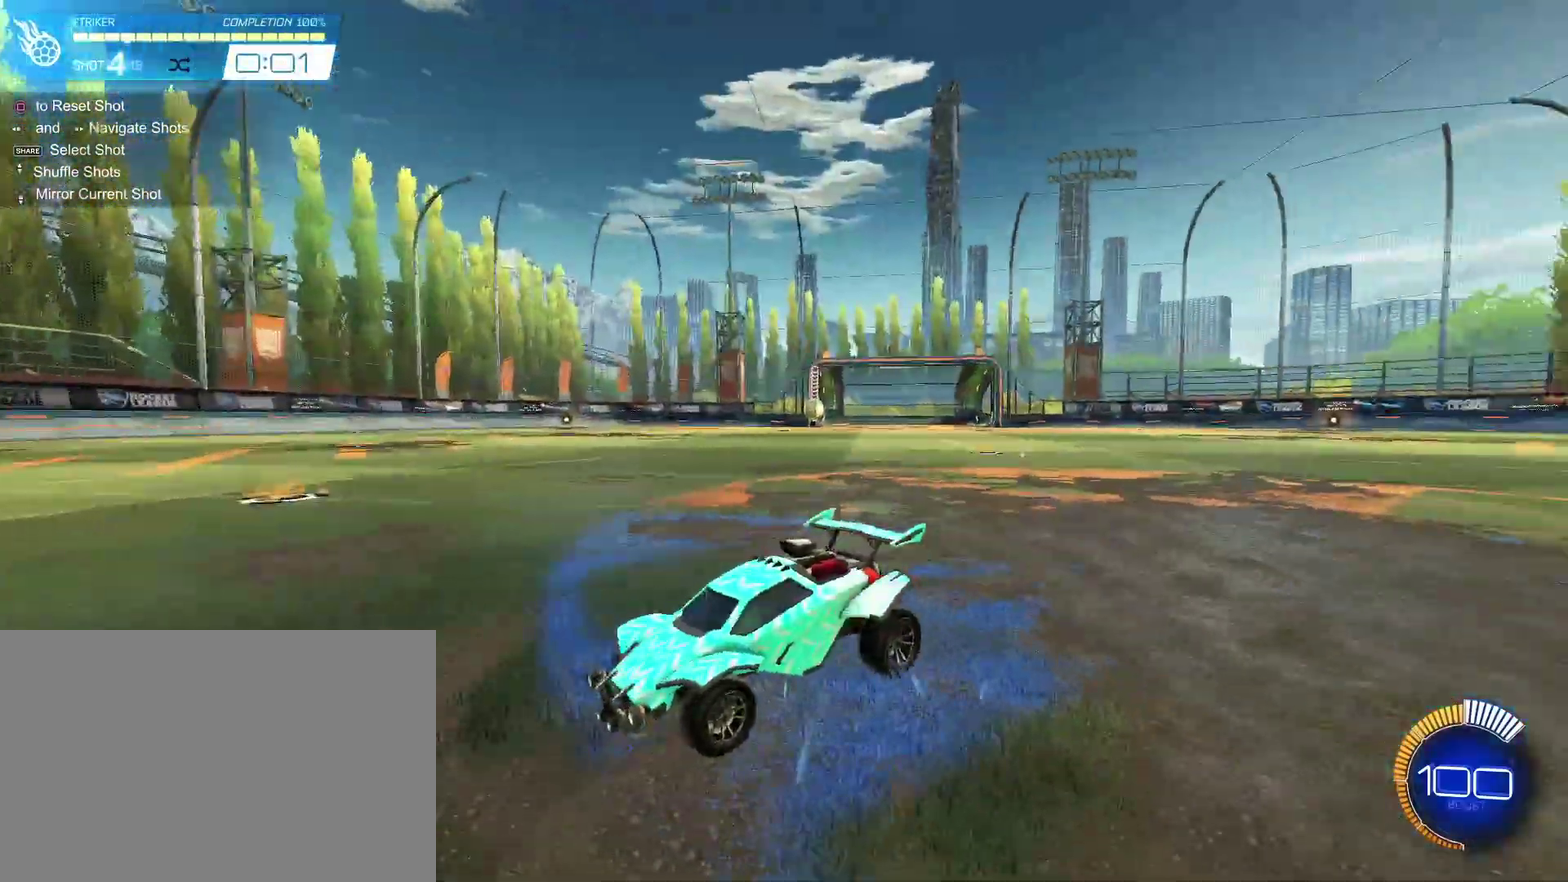
{"dt_ms": 500, "buttons": [], "left_stick": "center", "right_stick": "center", "events": []}
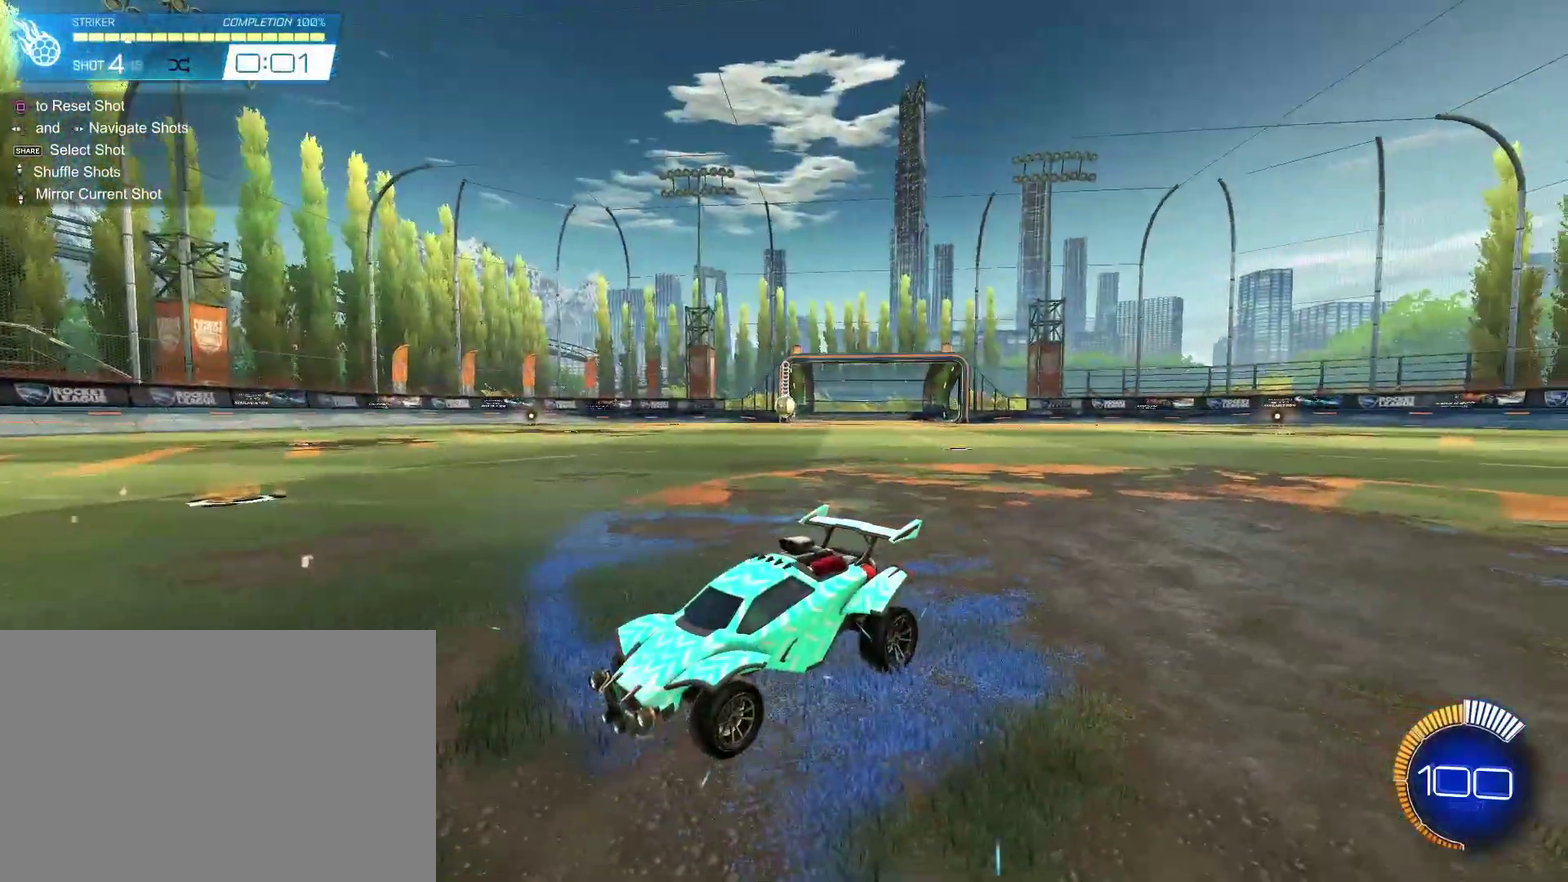
{"dt_ms": 500, "buttons": [], "left_stick": "center", "right_stick": "center", "events": []}
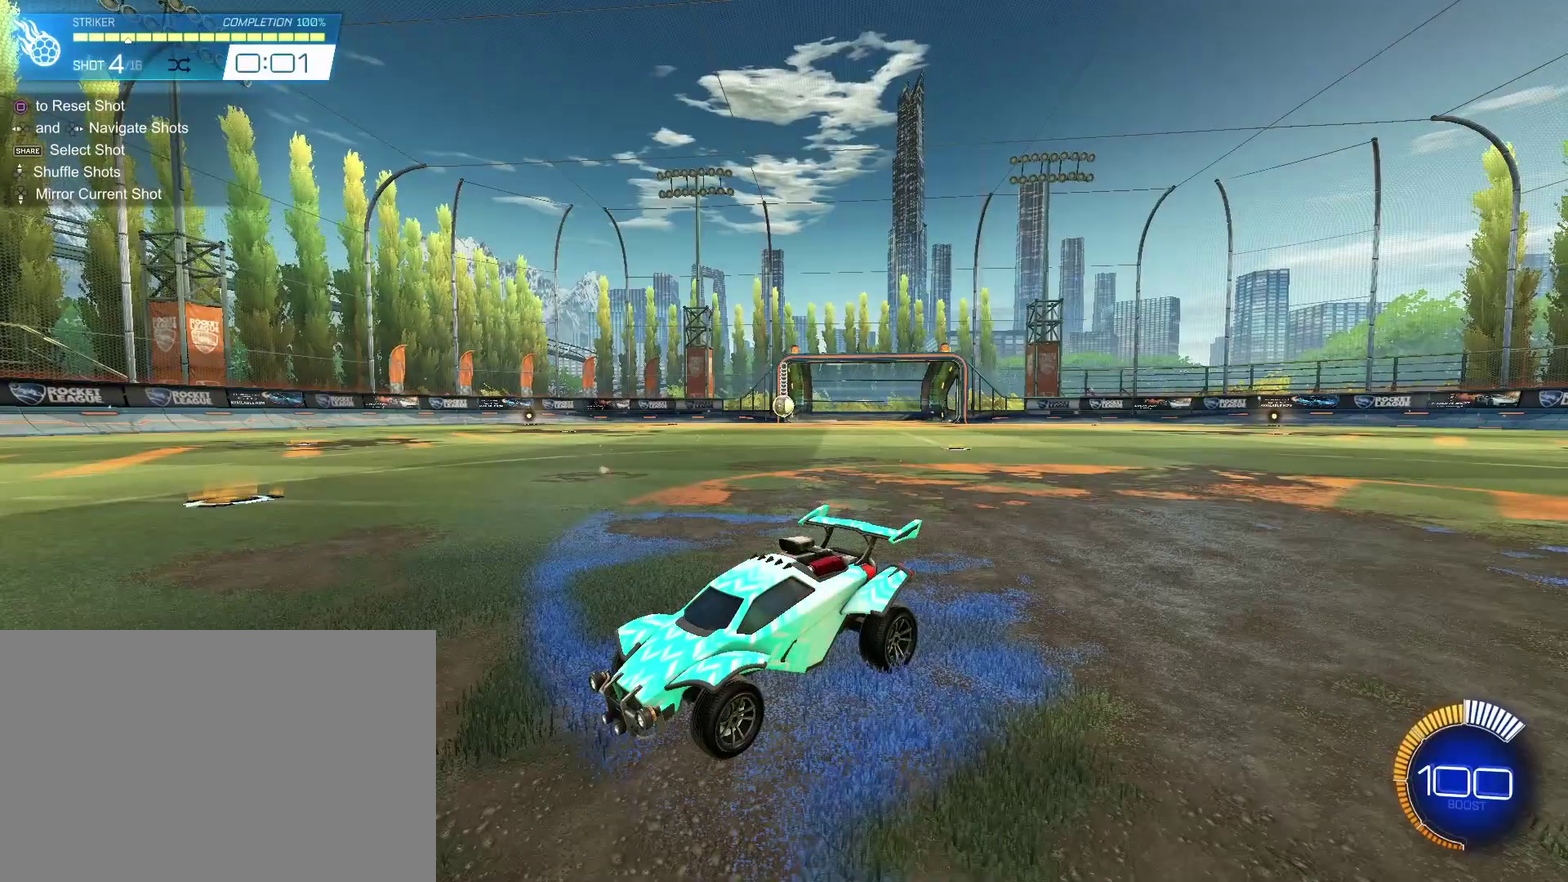
{"dt_ms": 500, "buttons": [], "left_stick": "center", "right_stick": "center", "events": []}
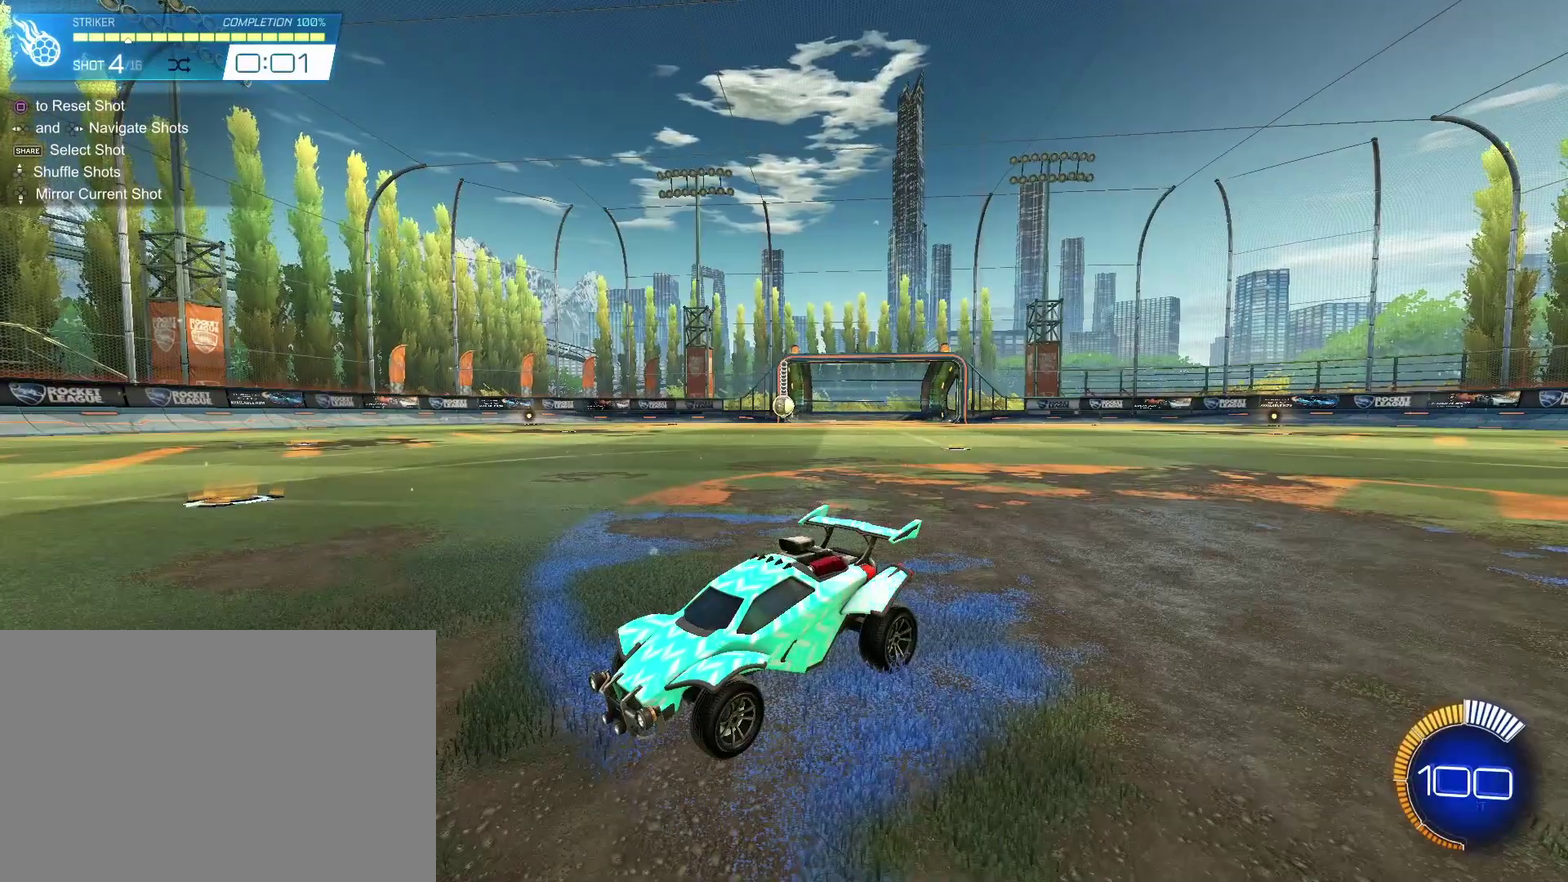
{"dt_ms": 500, "buttons": [], "left_stick": "center", "right_stick": "center", "events": []}
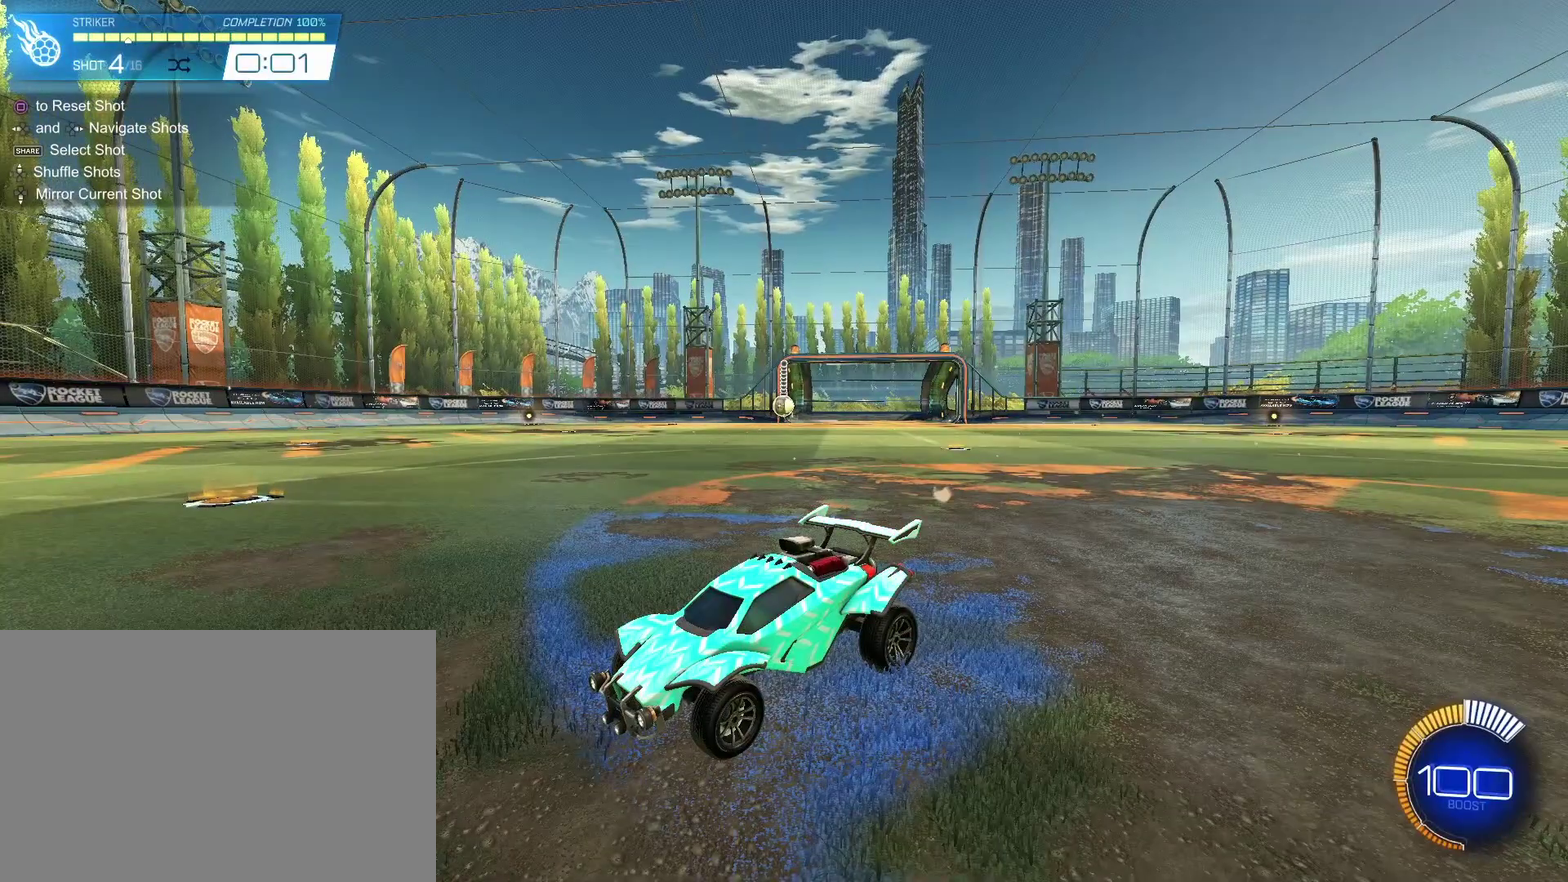
{"dt_ms": 500, "buttons": [], "left_stick": "center", "right_stick": "center", "events": []}